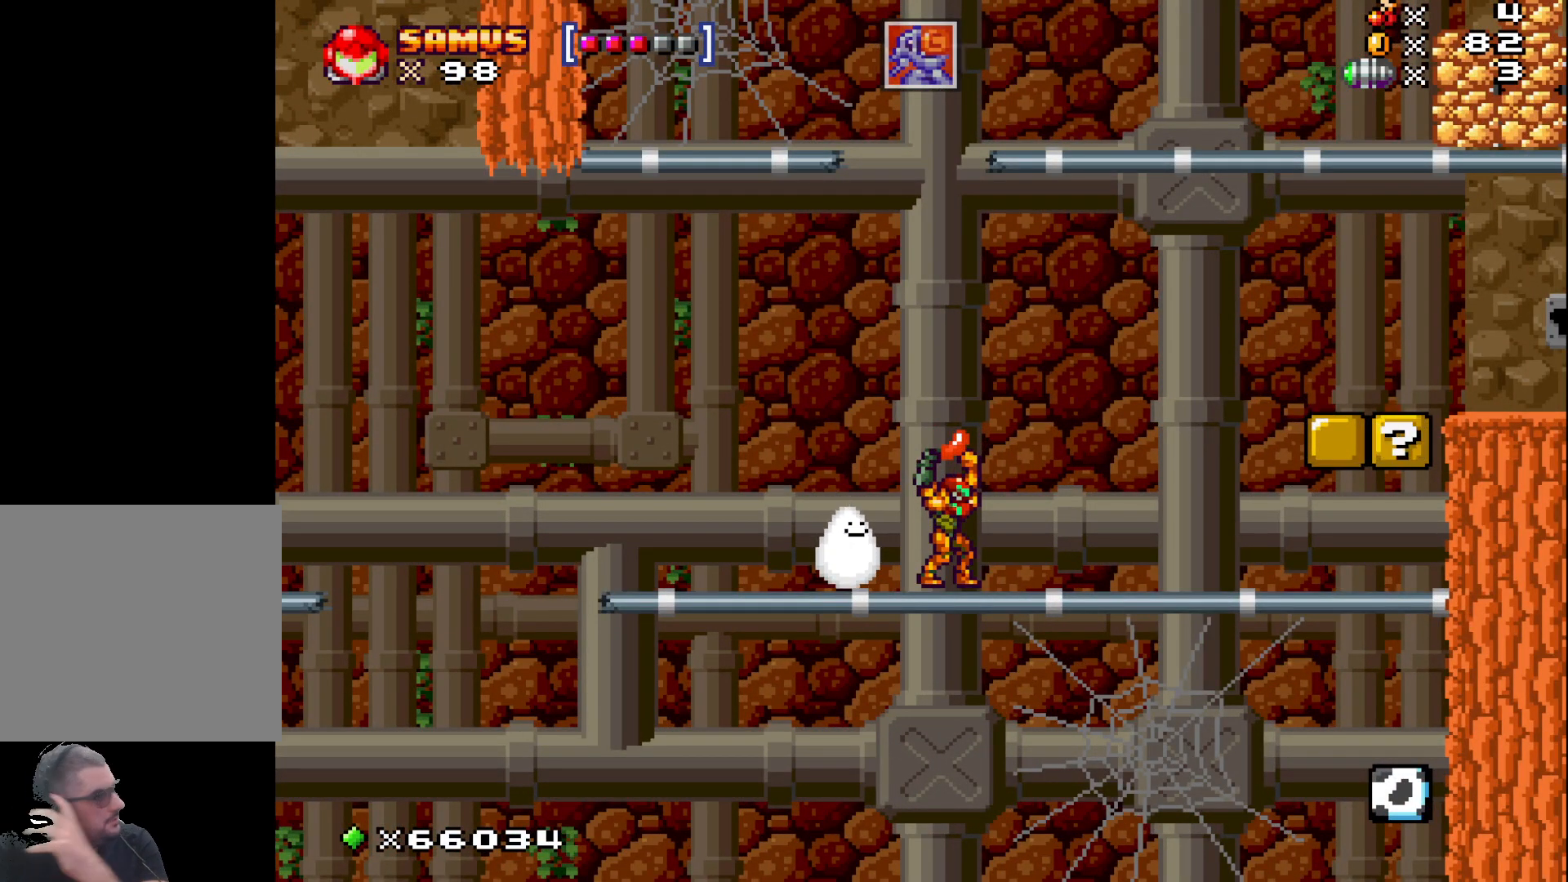
Gameplay with a controller (Xbox layout); each line is a JSON object with the inputs held at the frame after it. "events" lists button and stick changes between this image and that frame as [ms after this image, input, new state], when the widget could be followed in between. Not read: right_stick.
{"buttons": ["X"], "left_stick": "center", "events": []}
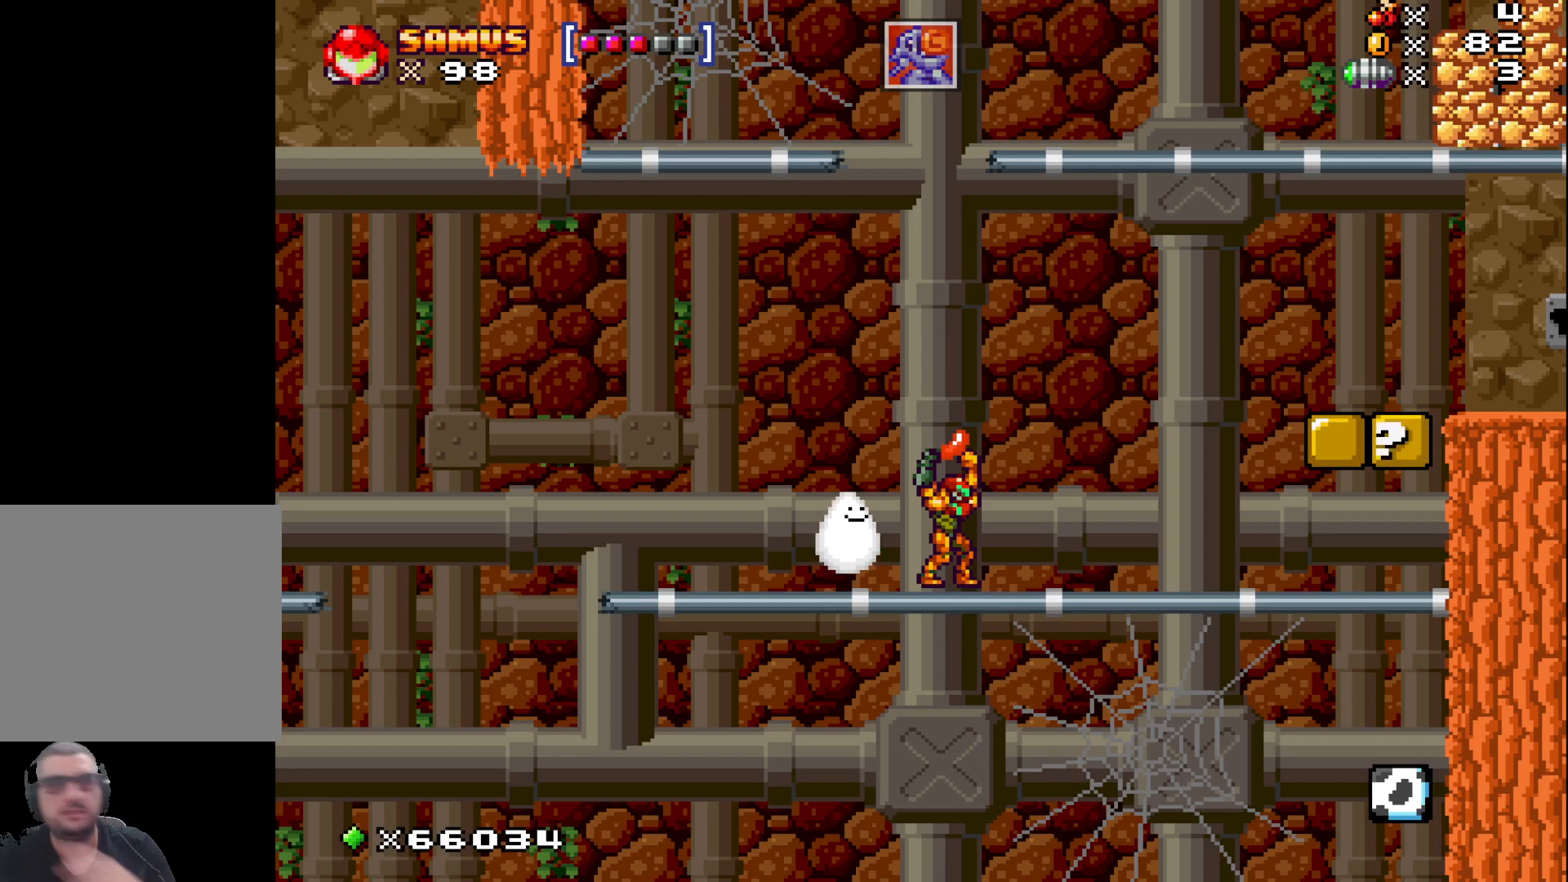
{"buttons": ["X"], "left_stick": "right", "events": [[500, "left_stick", "right"]]}
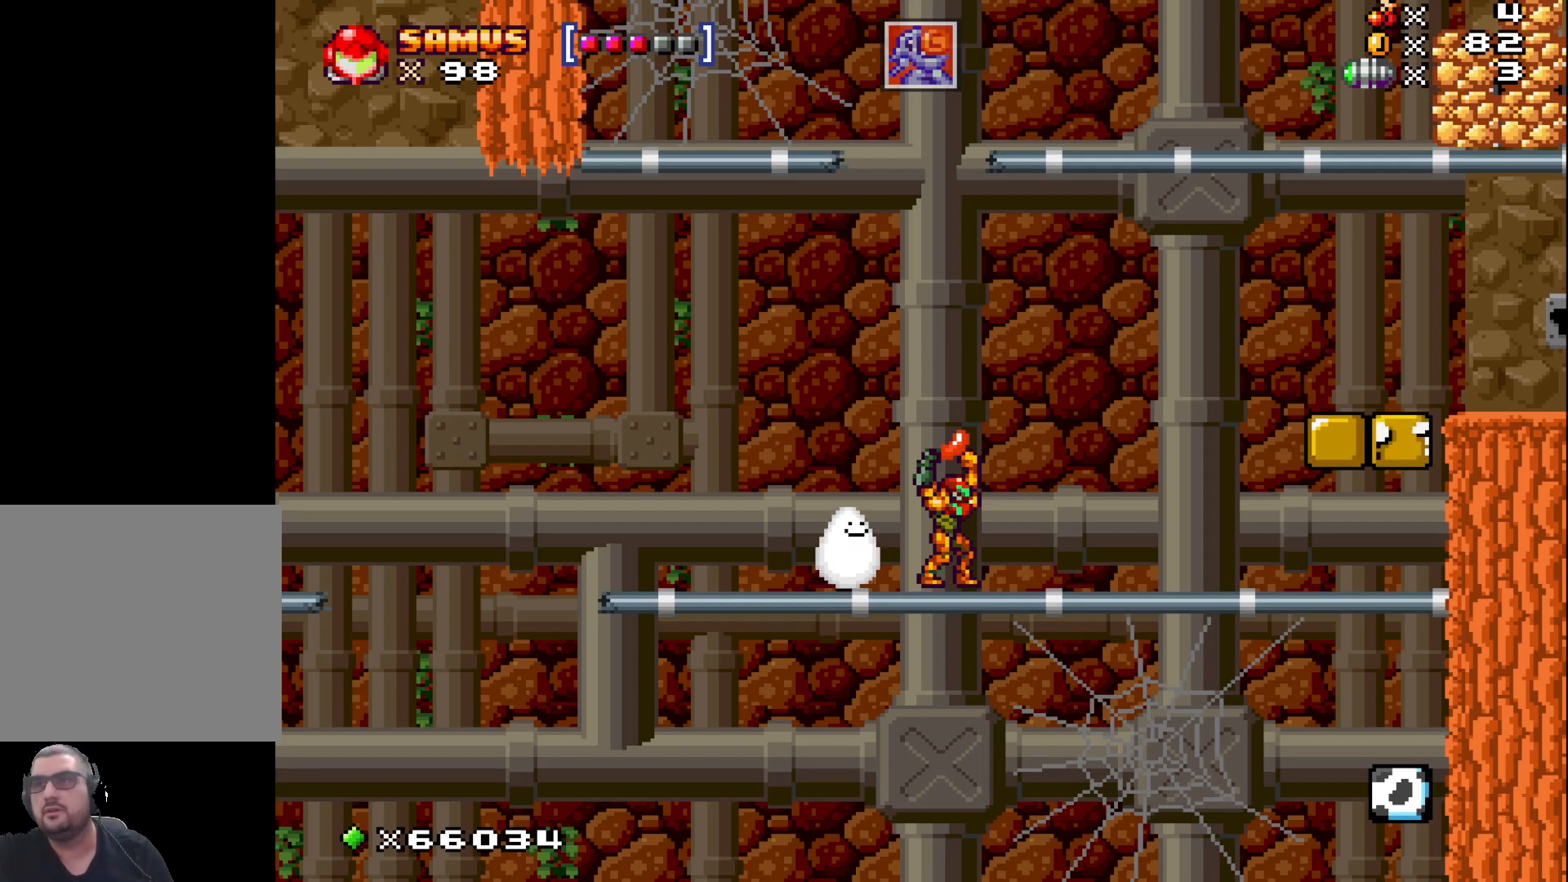
{"buttons": ["X"], "left_stick": "center", "events": [[300, "left_stick", "center"]]}
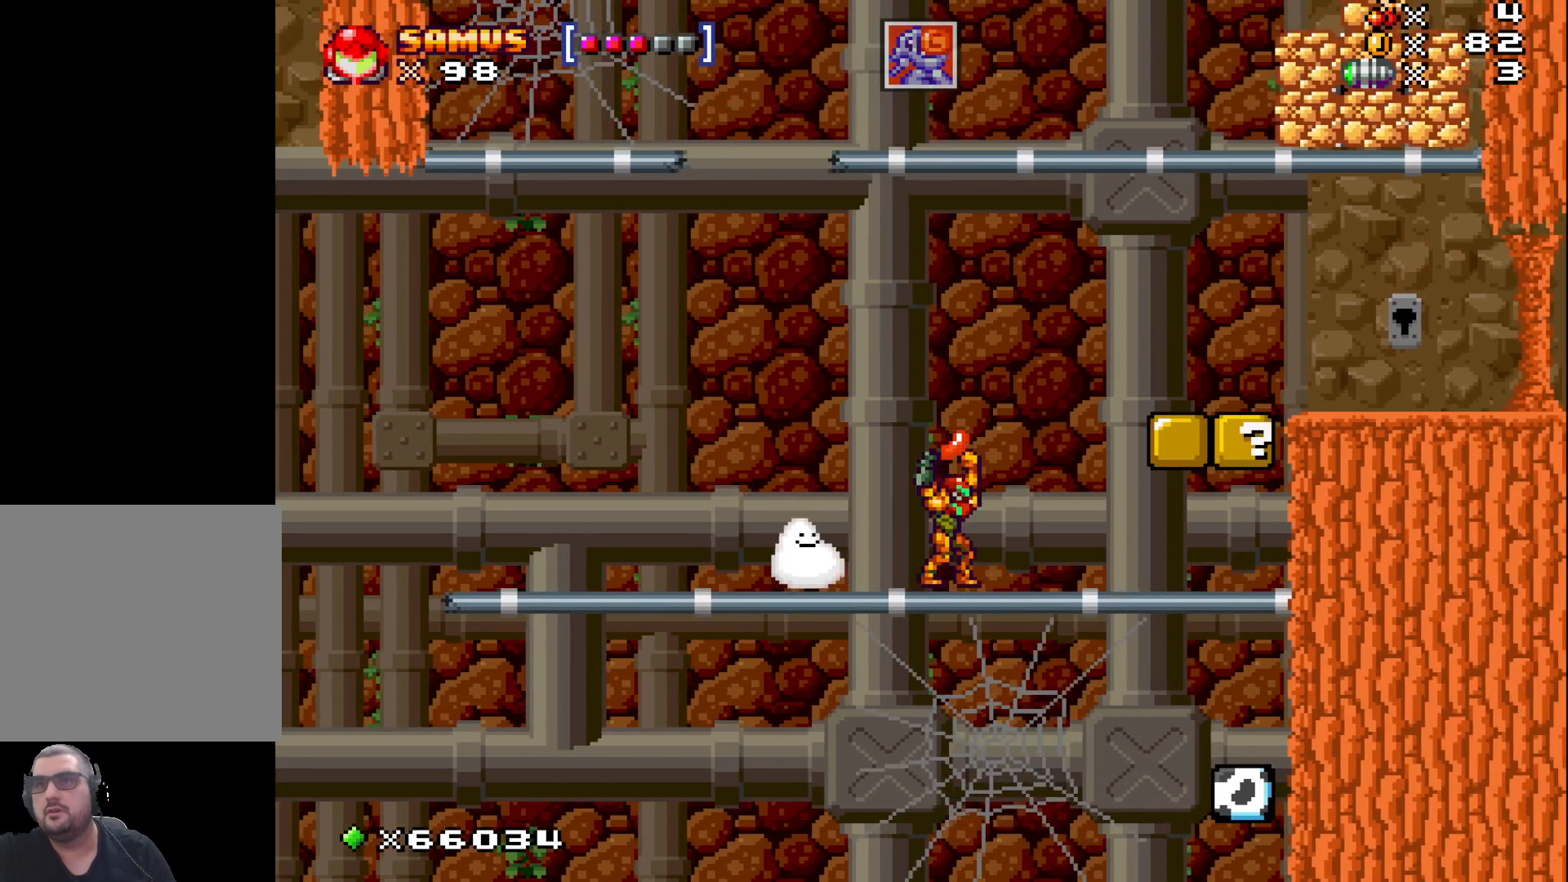
{"buttons": ["X"], "left_stick": "center", "events": [[50, "left_stick", "left"], [483, "left_stick", "center"]]}
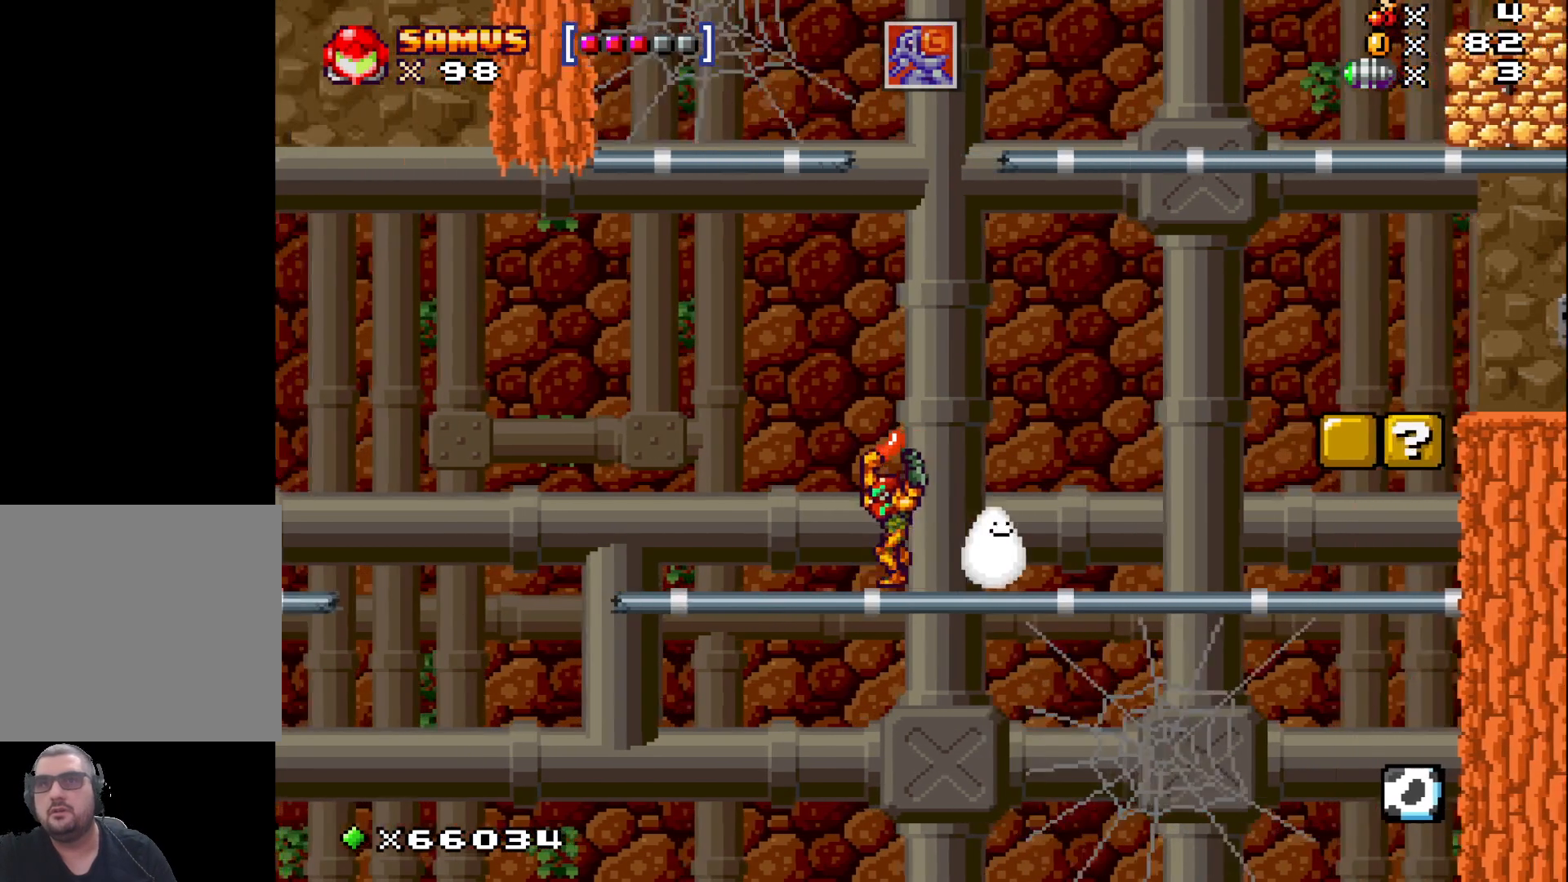
{"buttons": ["X"], "left_stick": "center", "events": [[167, "left_stick", "right"], [450, "left_stick", "center"]]}
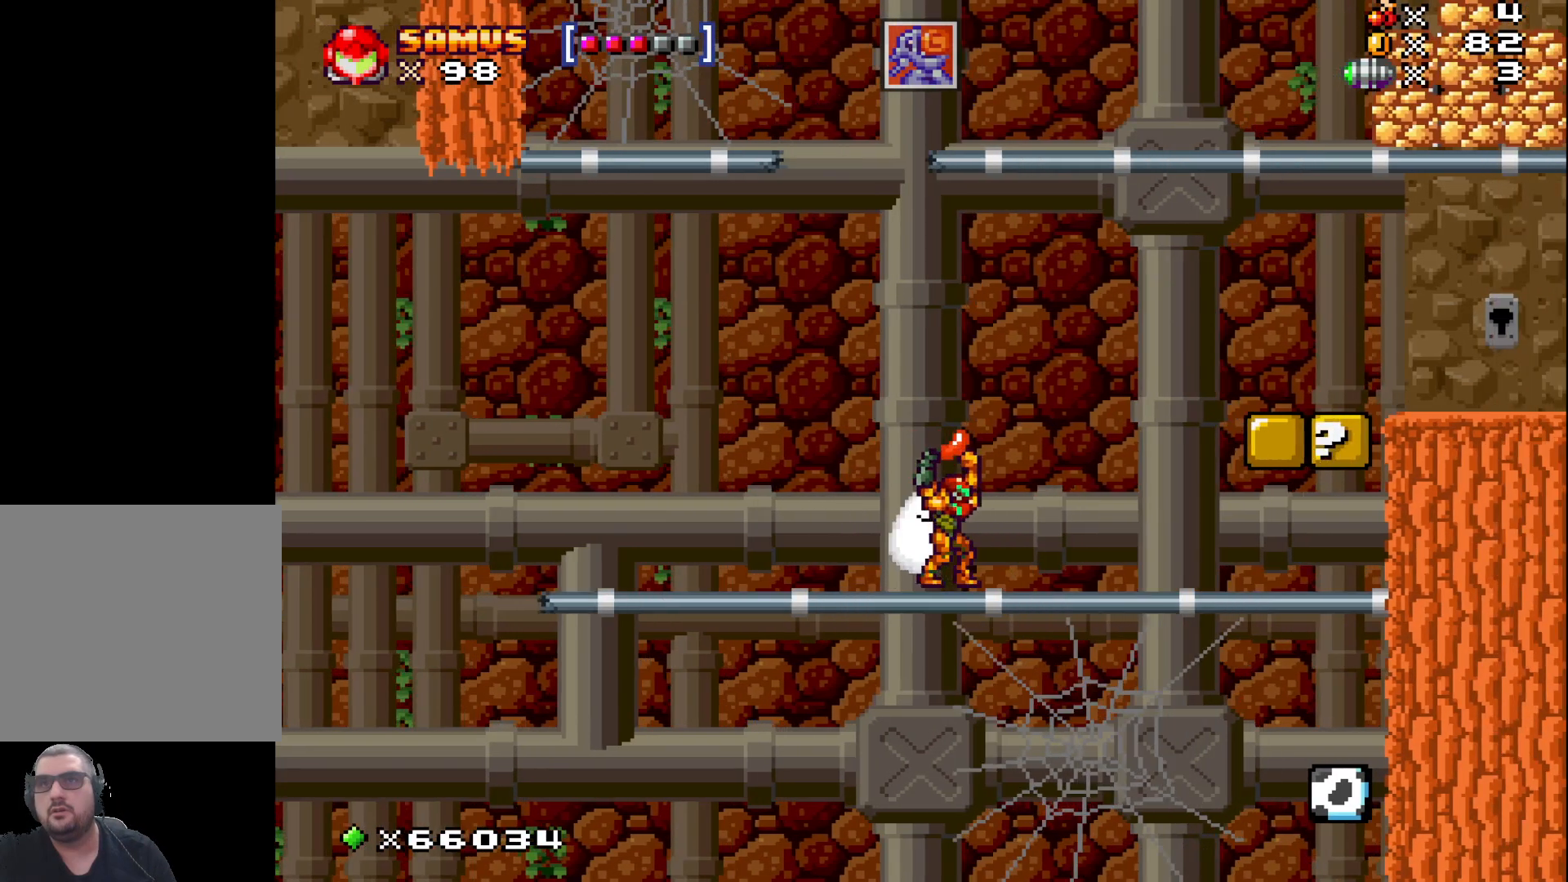
{"buttons": ["A", "X"], "left_stick": "center", "events": [[33, "A", "down"]]}
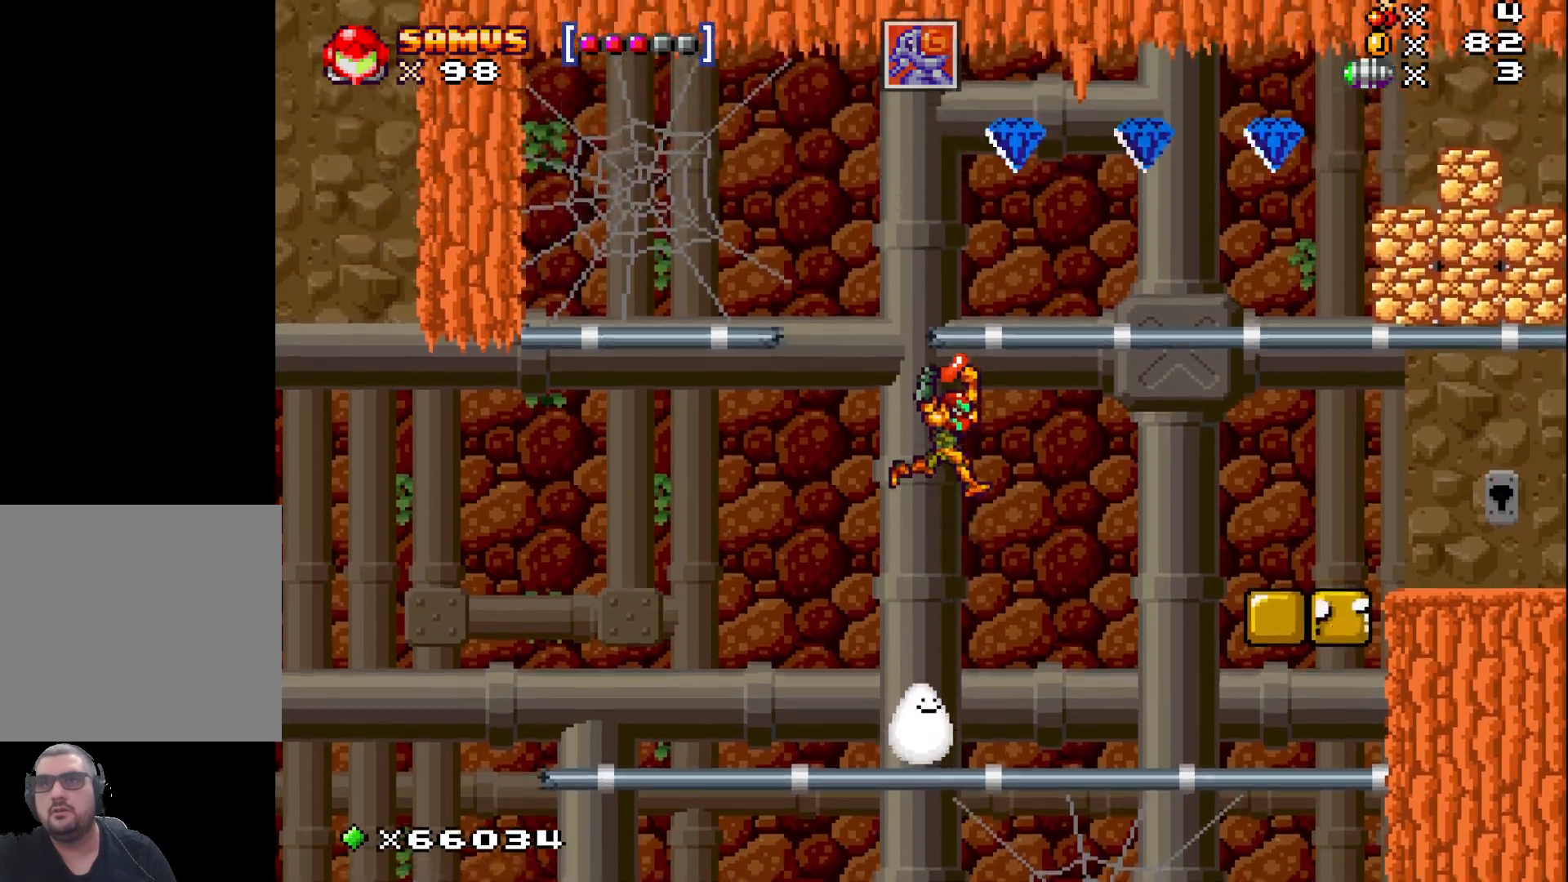
{"buttons": [], "left_stick": "center", "events": [[83, "A", "up"], [133, "left_stick", "up"], [167, "X", "up"], [300, "X", "down"], [400, "left_stick", "center"], [467, "X", "up"]]}
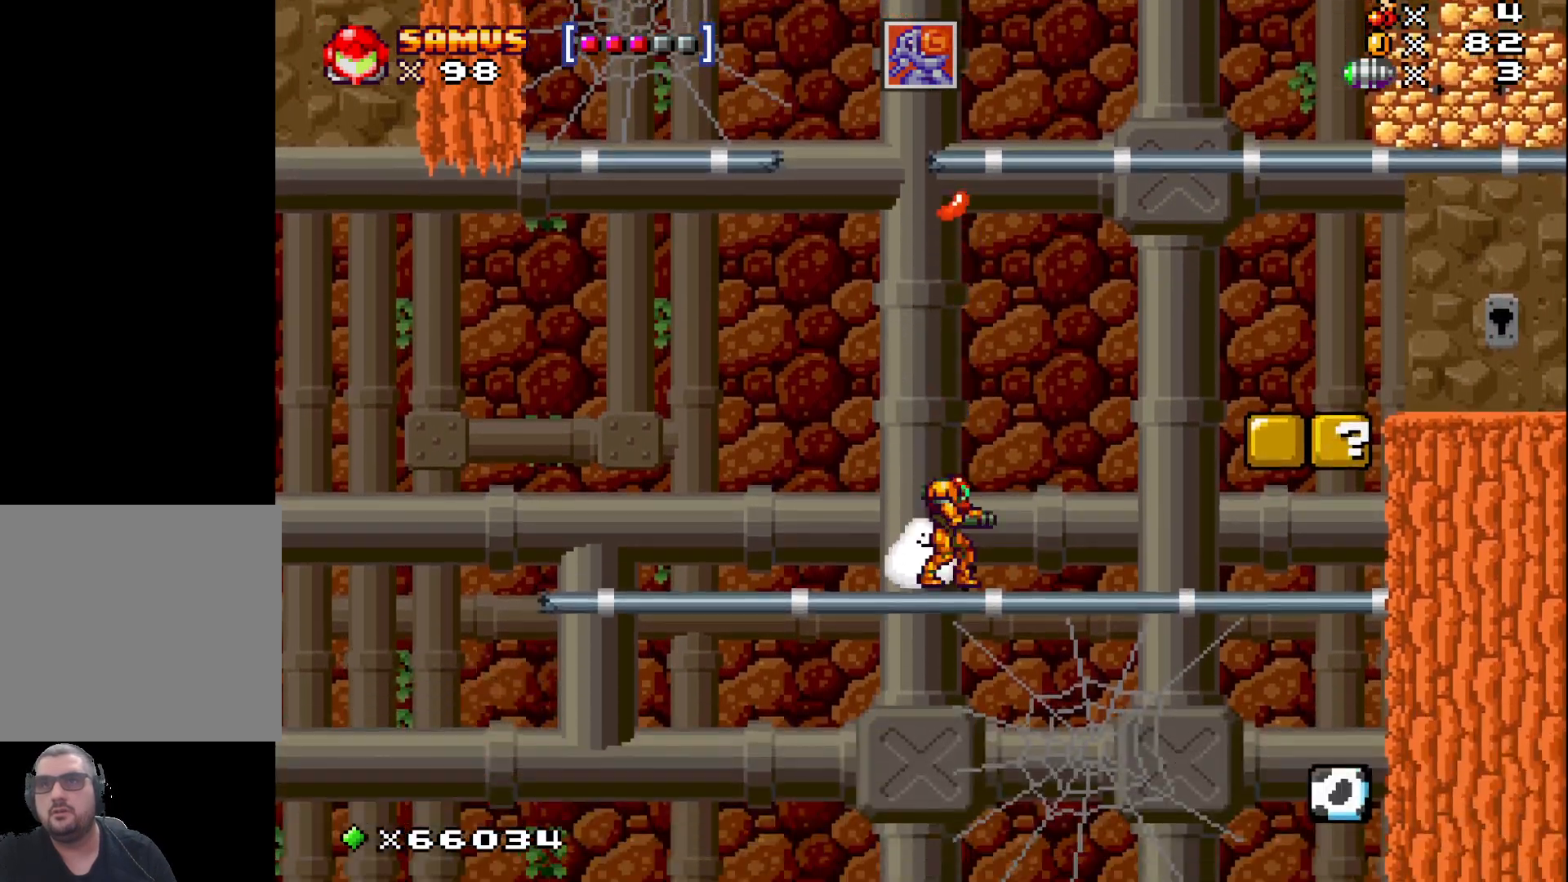
{"buttons": [], "left_stick": "center", "events": [[117, "left_stick", "left"], [450, "left_stick", "center"]]}
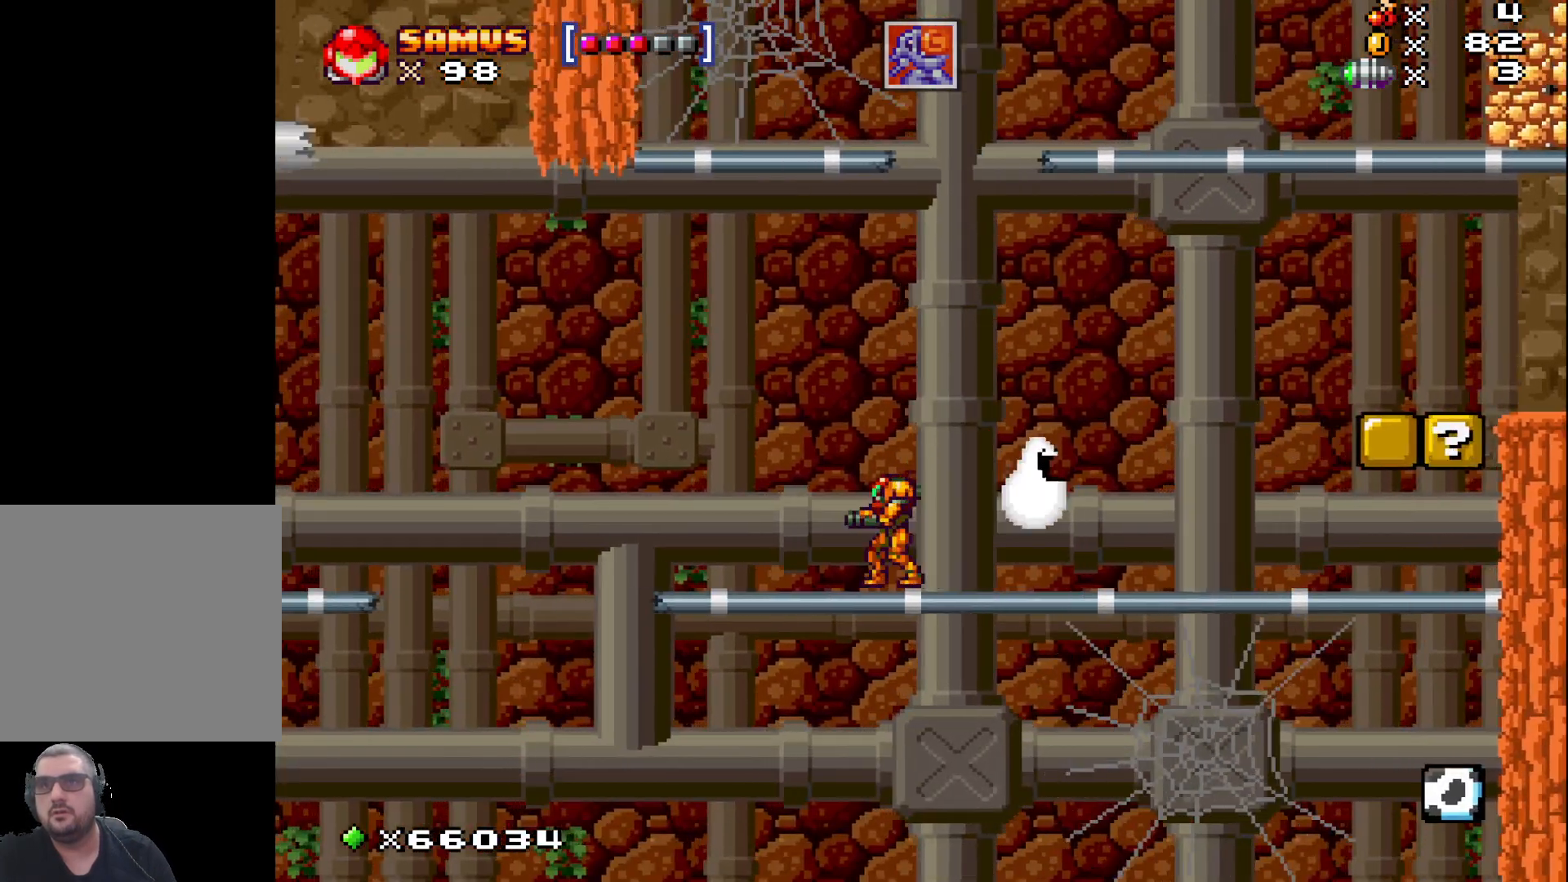
{"buttons": [], "left_stick": "left", "events": [[167, "left_stick", "left"], [367, "A", "down"], [417, "A", "up"]]}
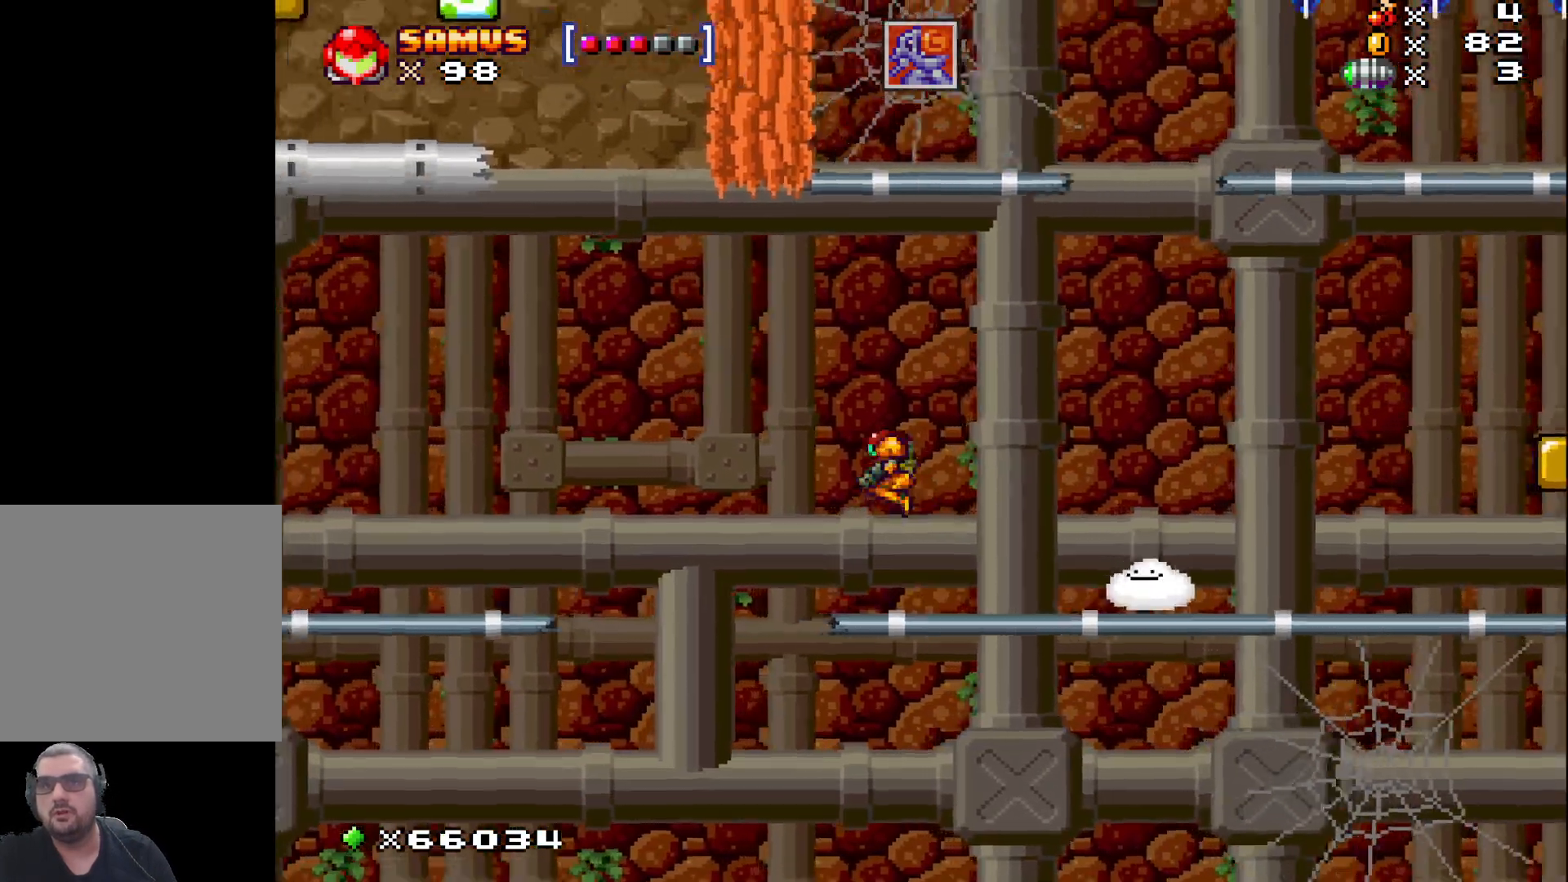
{"buttons": [], "left_stick": "right", "events": [[250, "left_stick", "center"], [333, "left_stick", "right"]]}
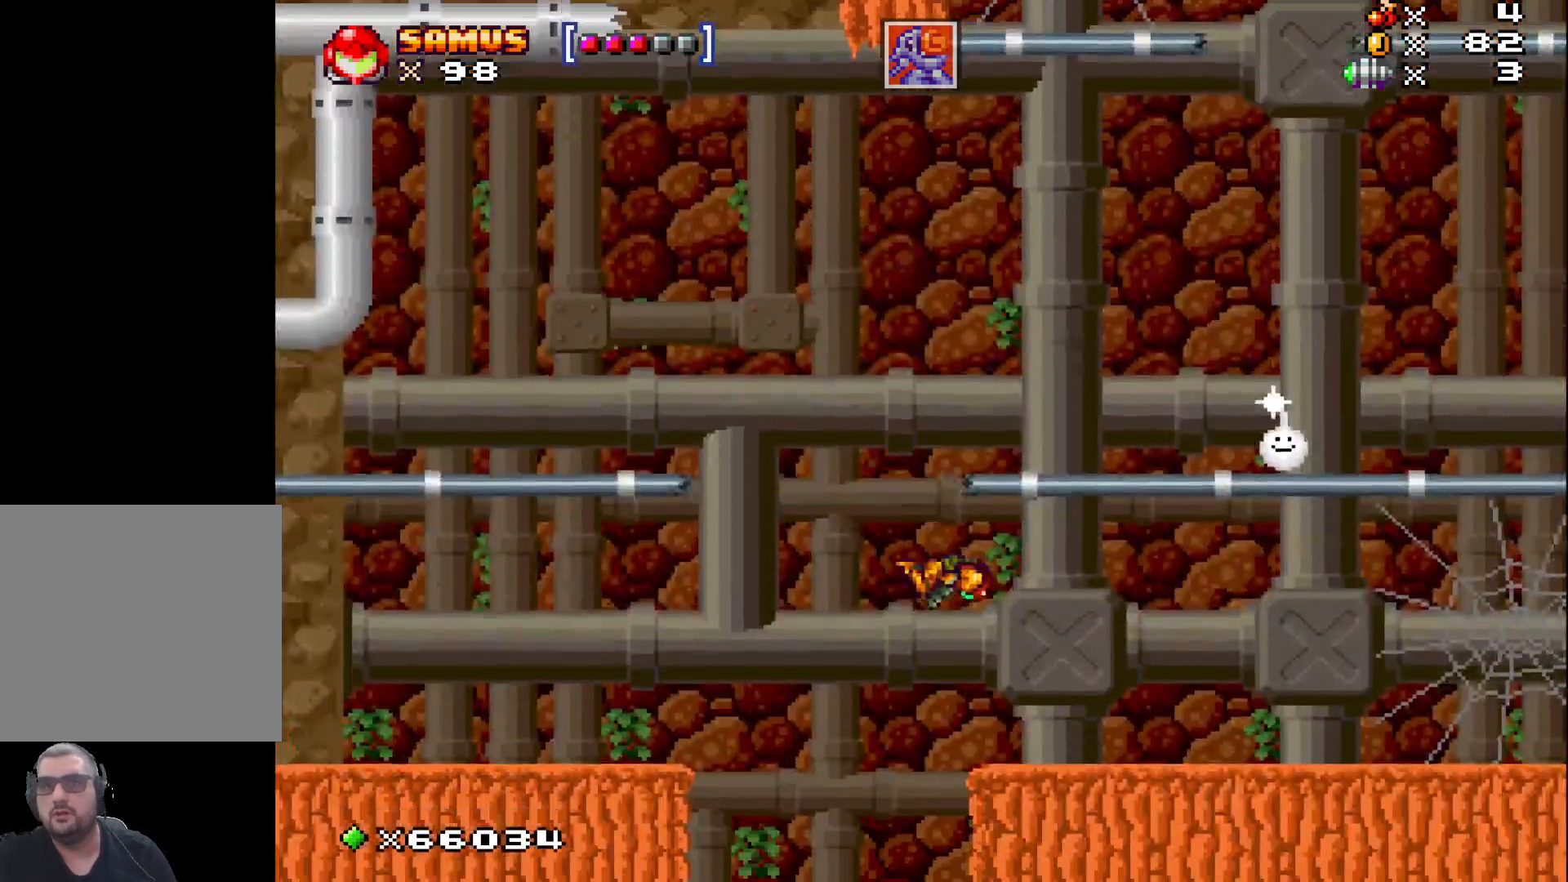
{"buttons": [], "left_stick": "right", "events": []}
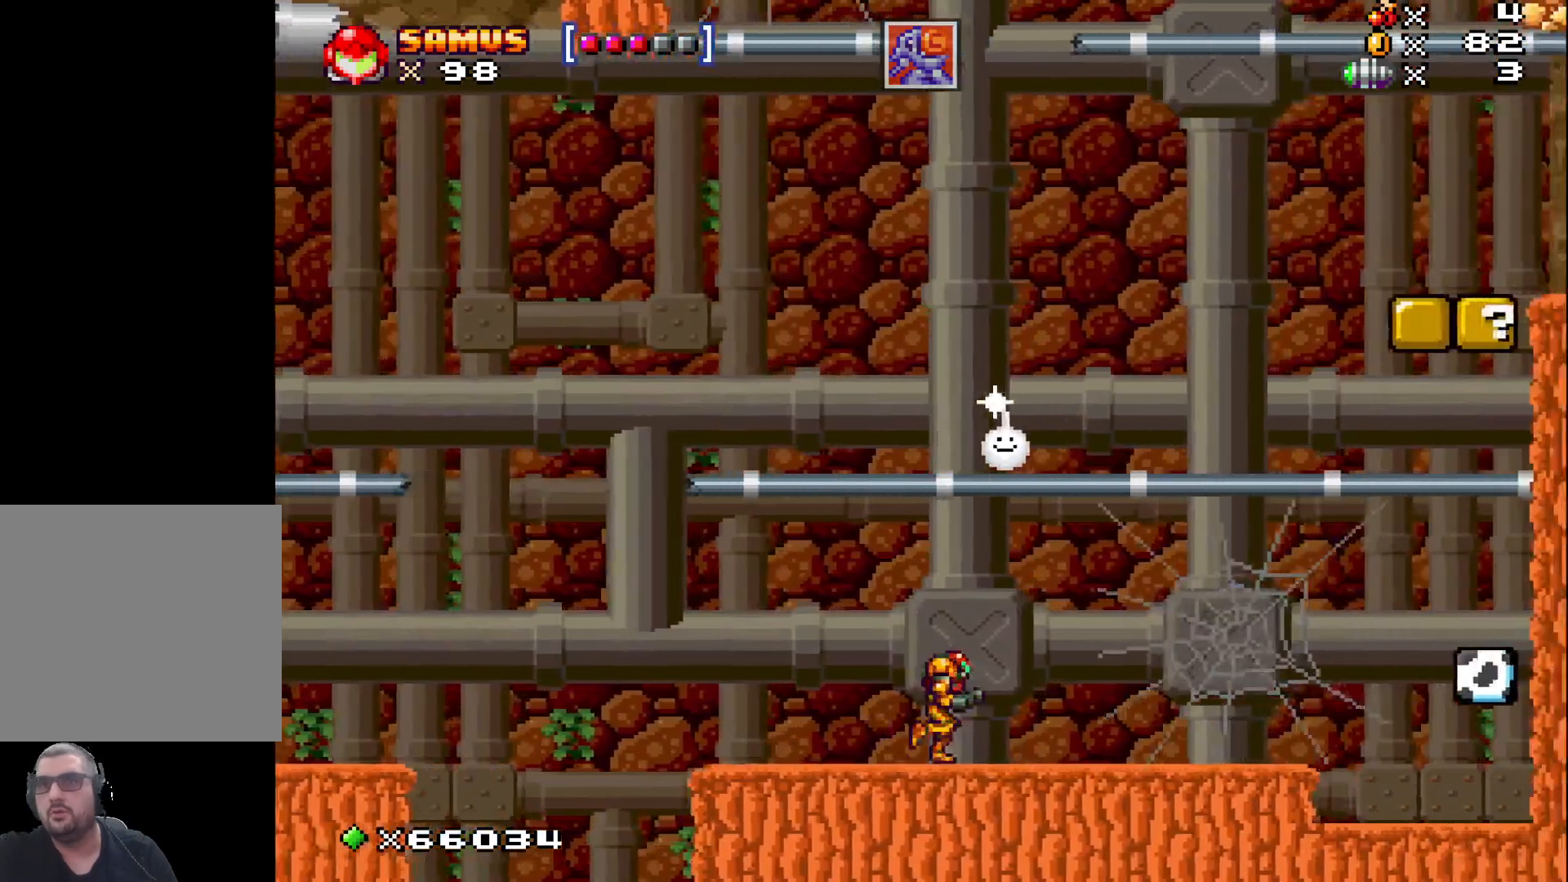
{"buttons": [], "left_stick": "right", "events": []}
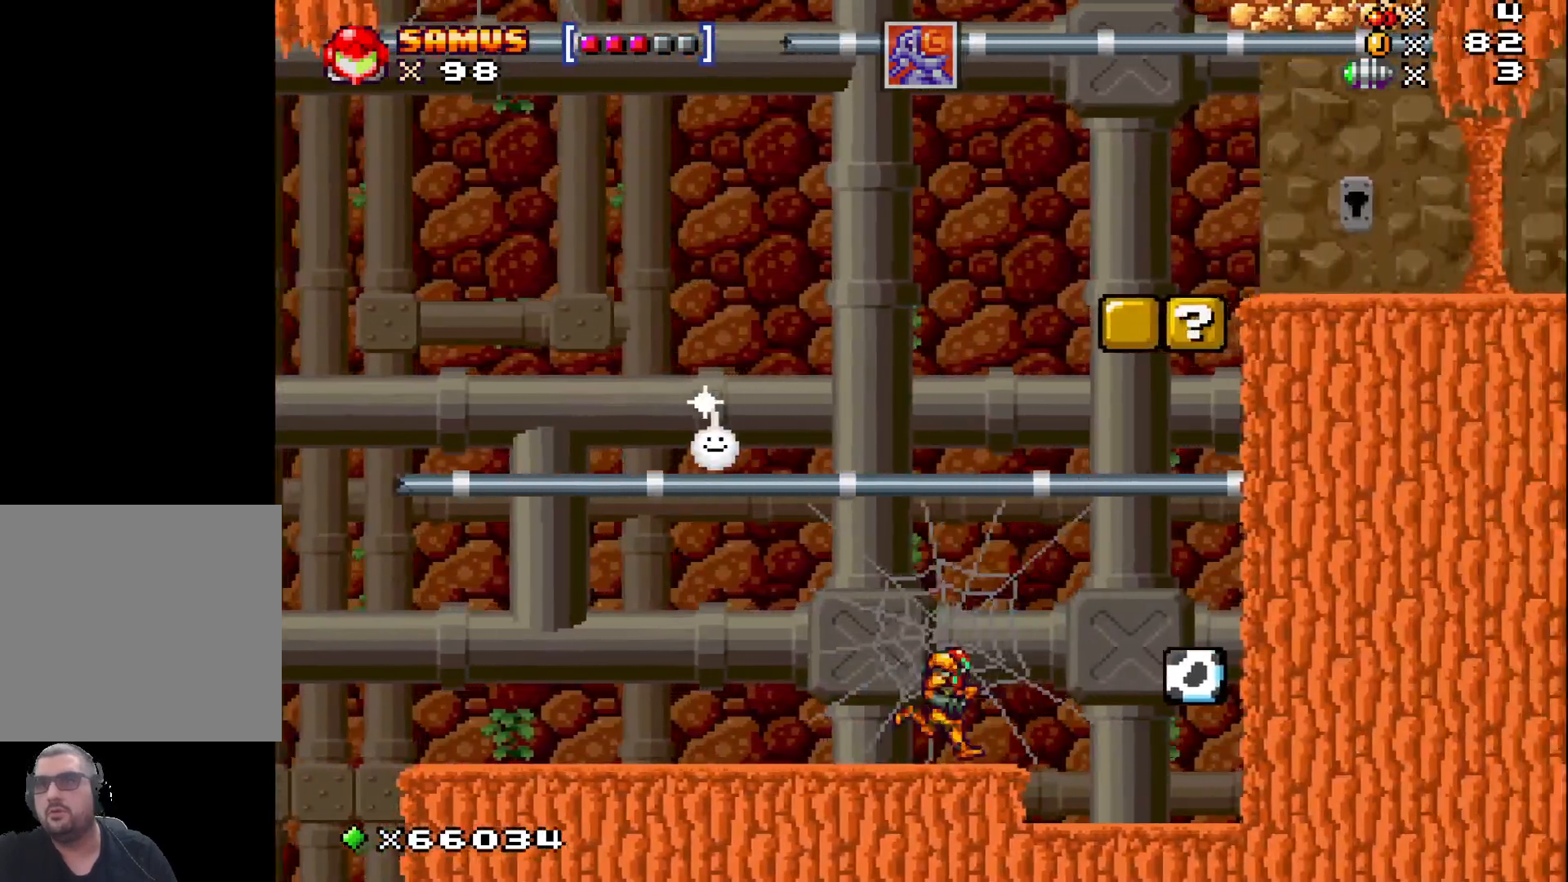
{"buttons": ["A"], "left_stick": "right", "events": [[433, "A", "down"]]}
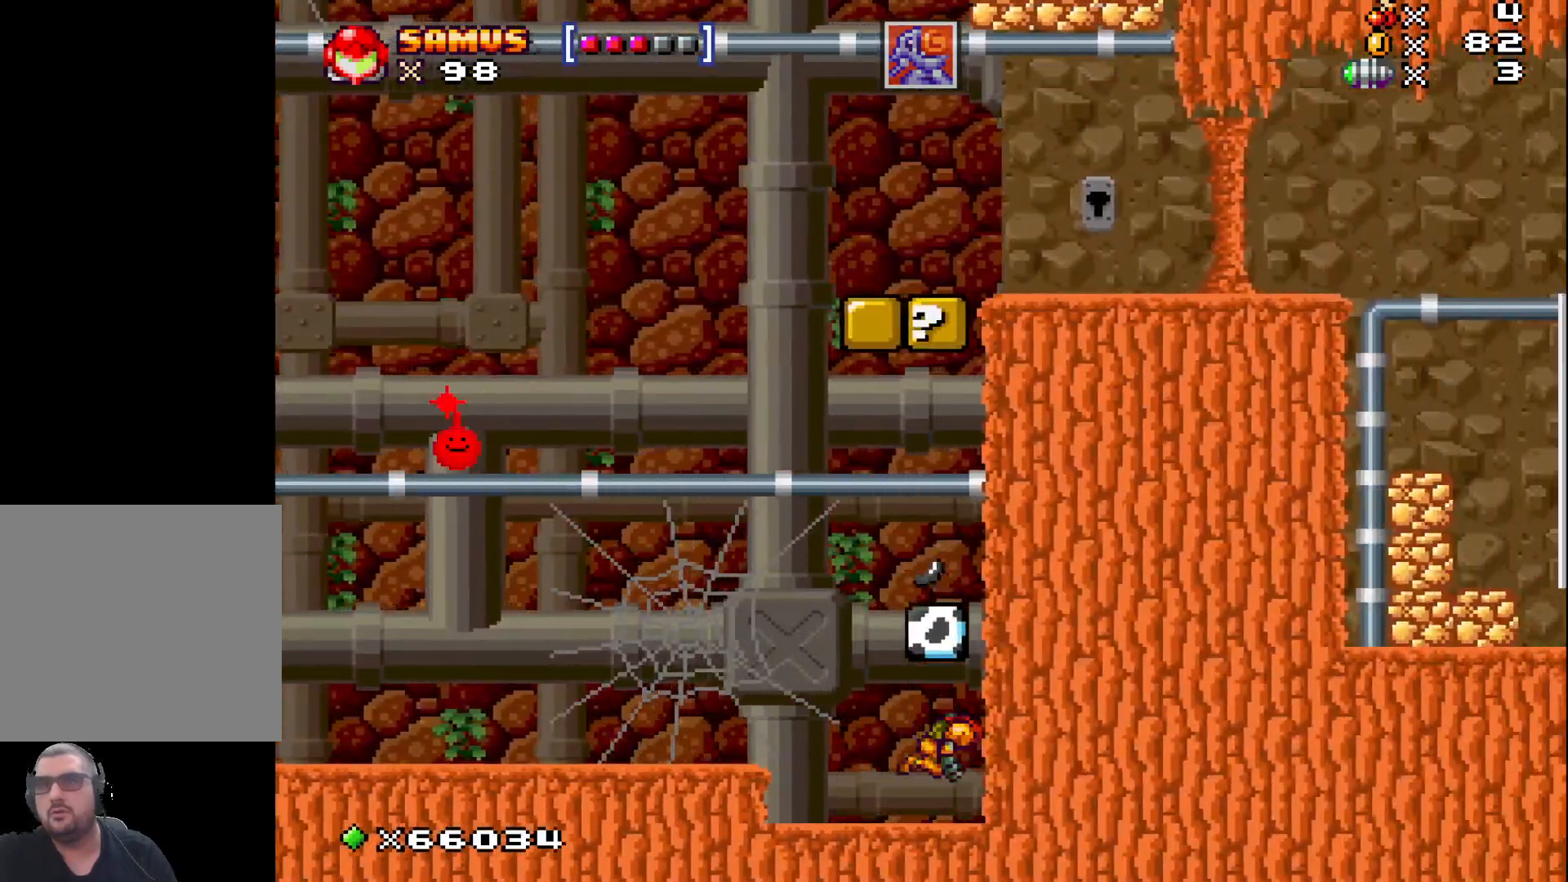
{"buttons": ["A"], "left_stick": "right", "events": [[67, "A", "up"], [67, "left_stick", "left"], [267, "A", "down"], [367, "left_stick", "right"]]}
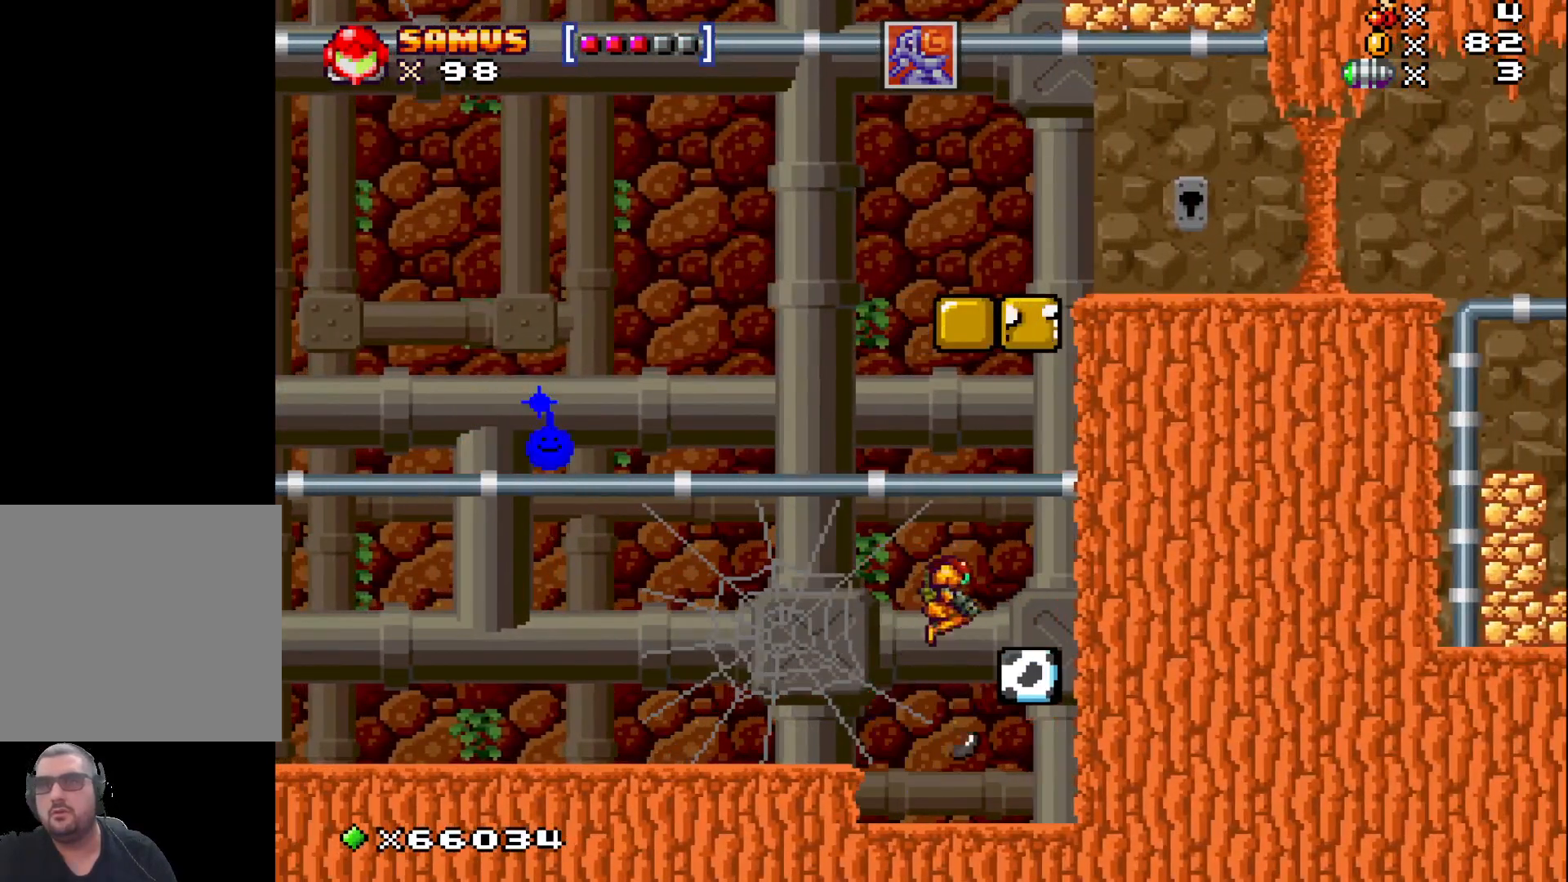
{"buttons": [], "left_stick": "center", "events": [[33, "A", "up"], [133, "left_stick", "center"], [233, "left_stick", "left"], [417, "left_stick", "center"]]}
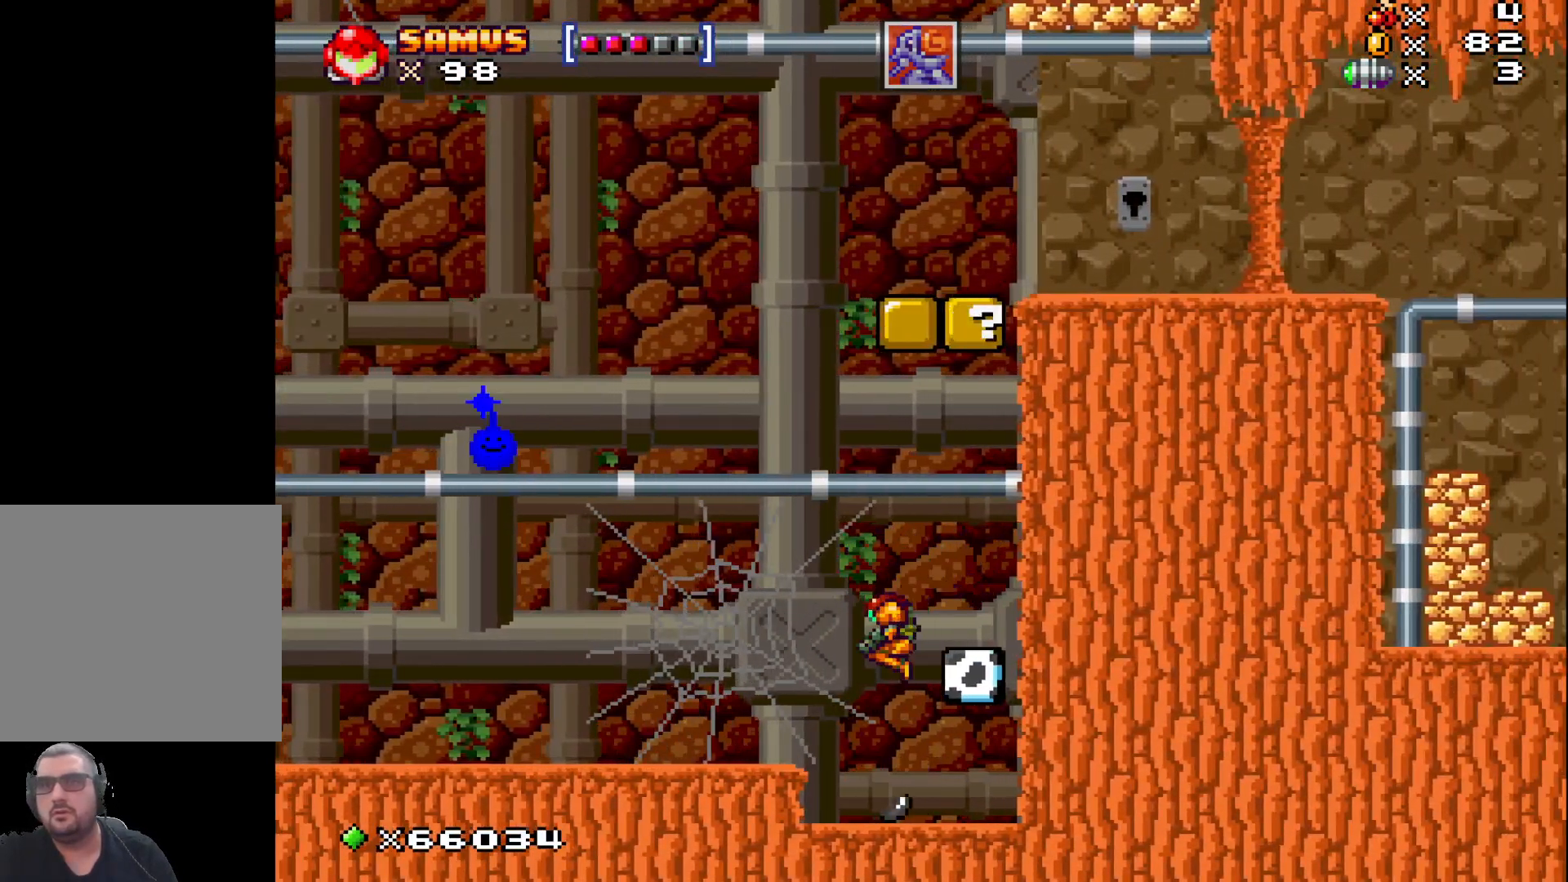
{"buttons": ["X"], "left_stick": "down", "events": [[133, "left_stick", "right"], [200, "left_stick", "down"], [350, "X", "down"]]}
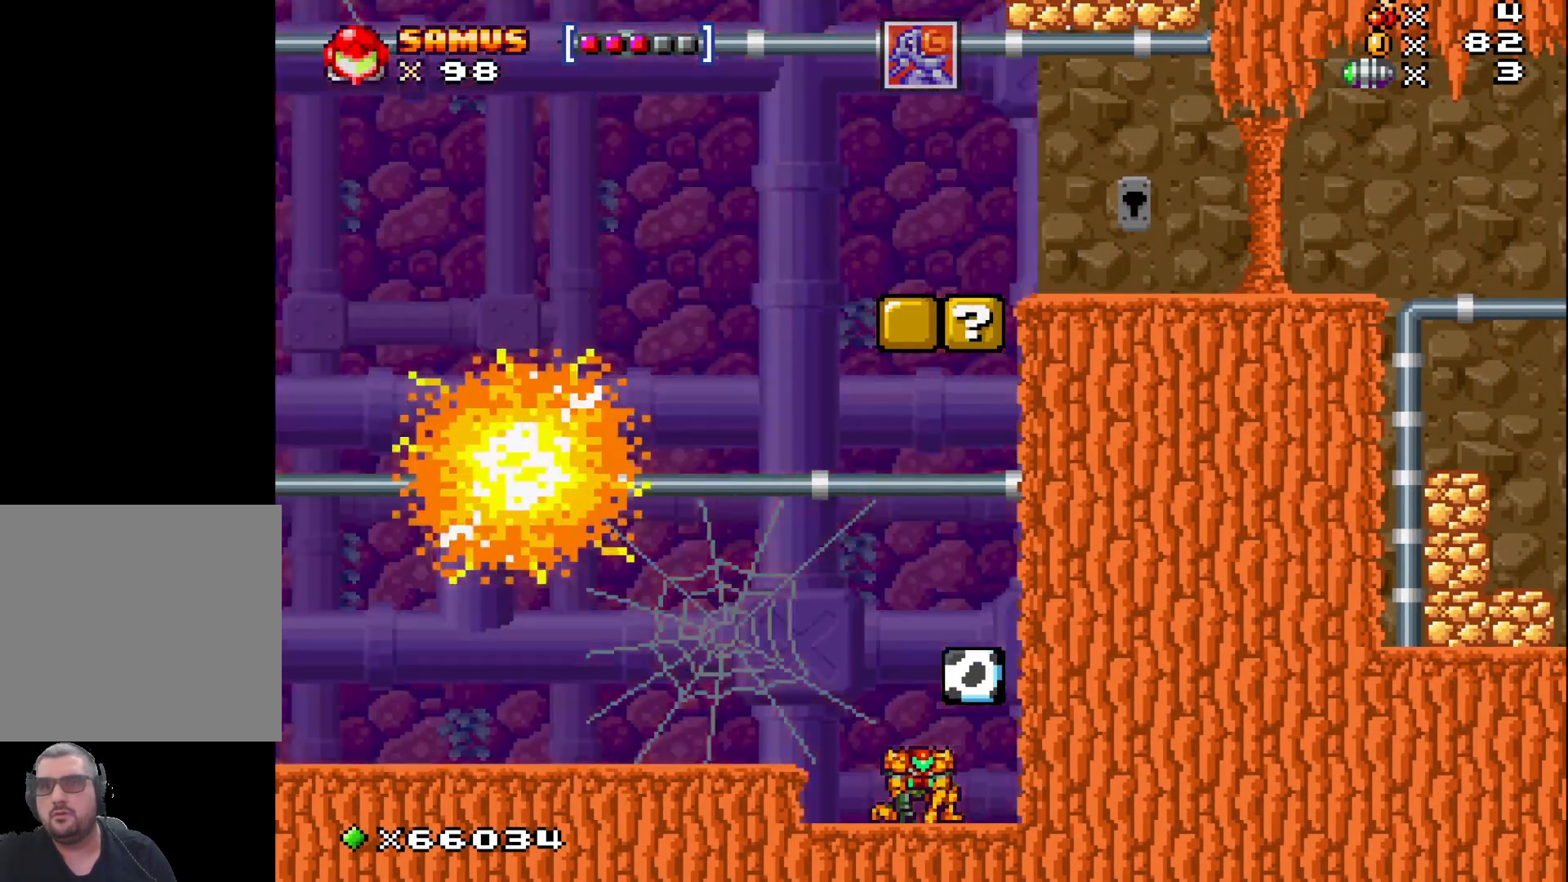
{"buttons": ["X"], "left_stick": "center", "events": [[133, "left_stick", "left"], [367, "A", "down"], [483, "A", "up"], [483, "left_stick", "center"]]}
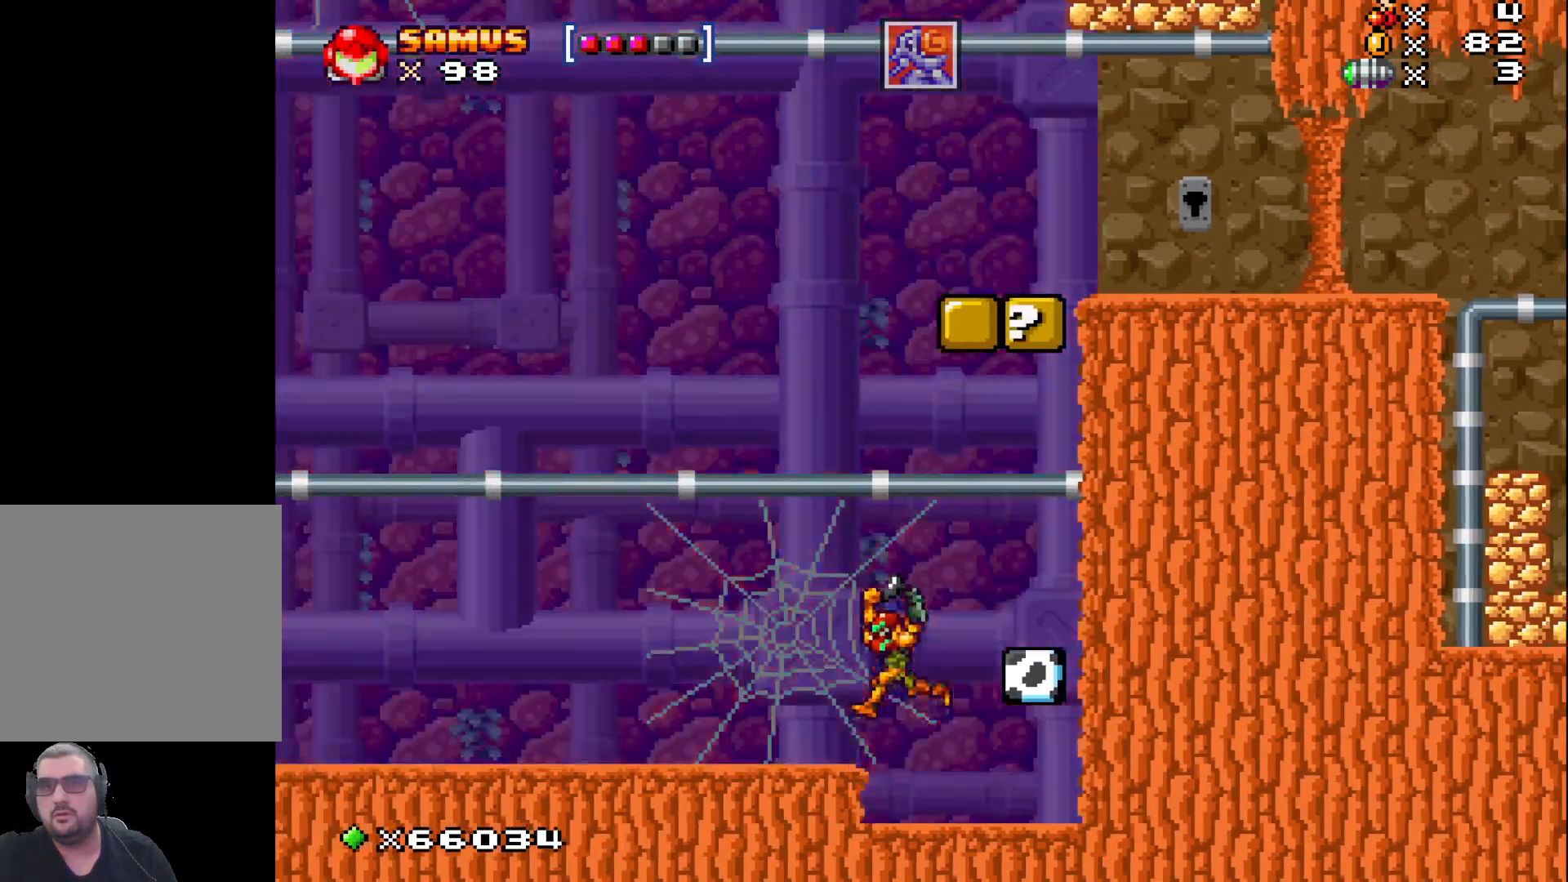
{"buttons": ["X"], "left_stick": "left", "events": [[67, "left_stick", "left"]]}
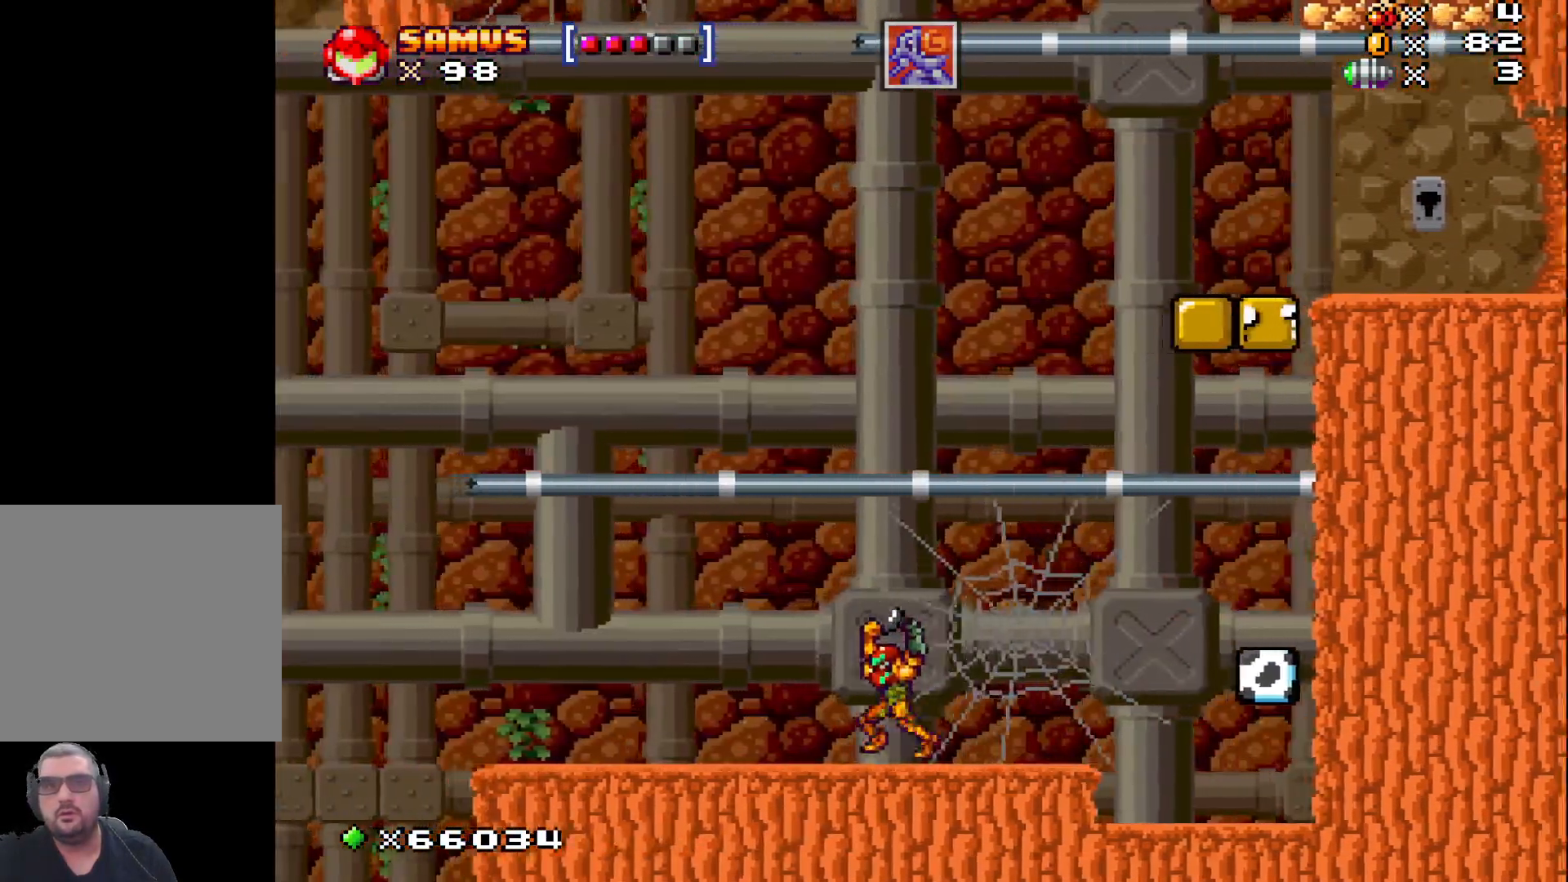
{"buttons": ["X"], "left_stick": "left", "events": []}
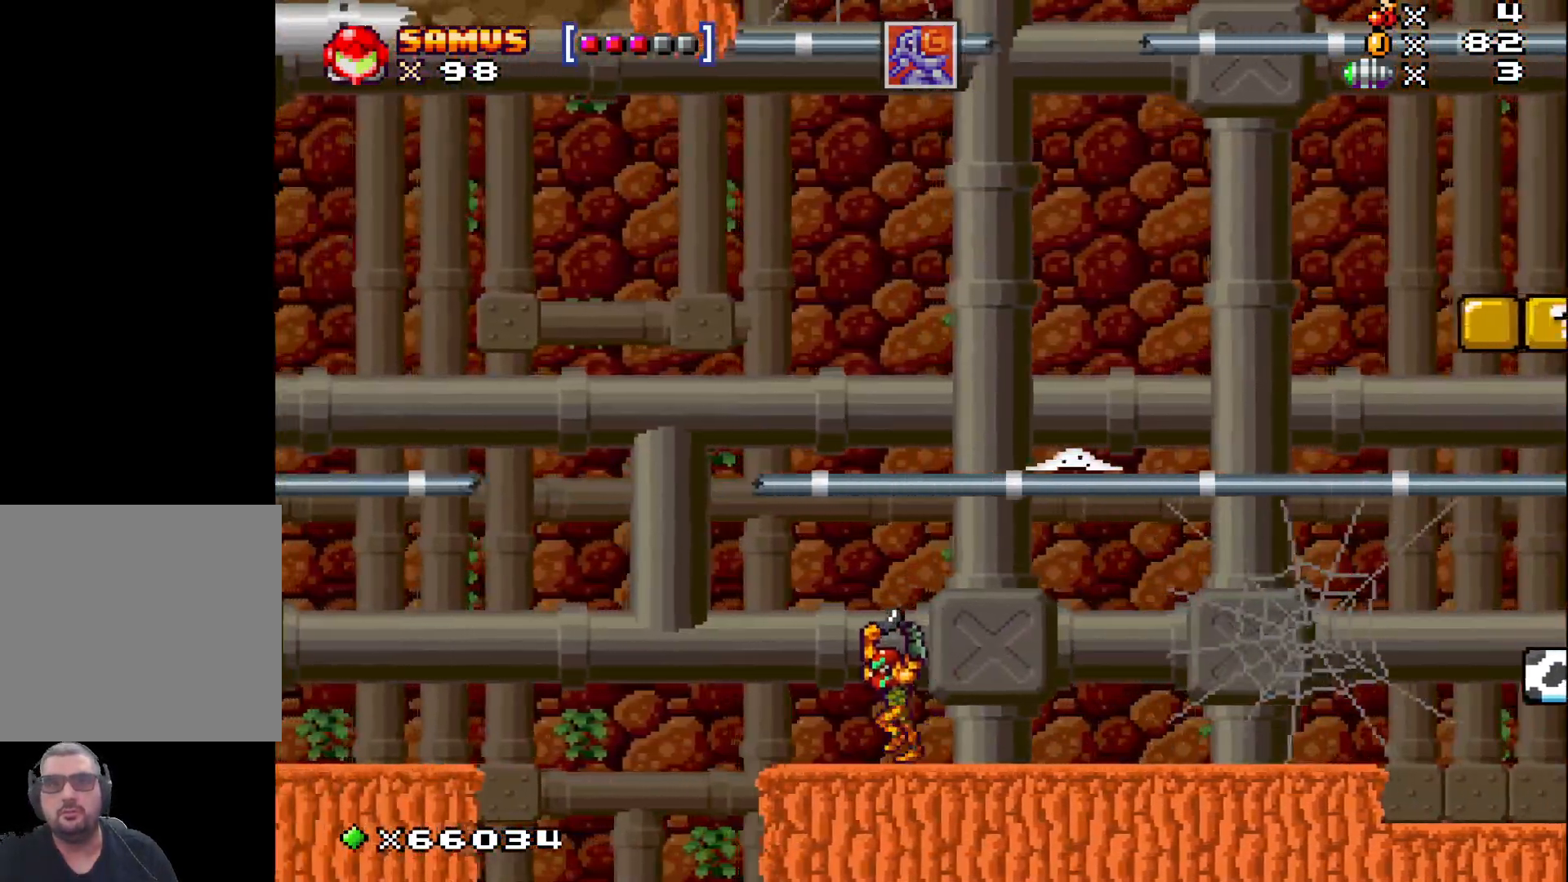
{"buttons": ["X"], "left_stick": "left", "events": [[217, "A", "down"], [483, "A", "up"]]}
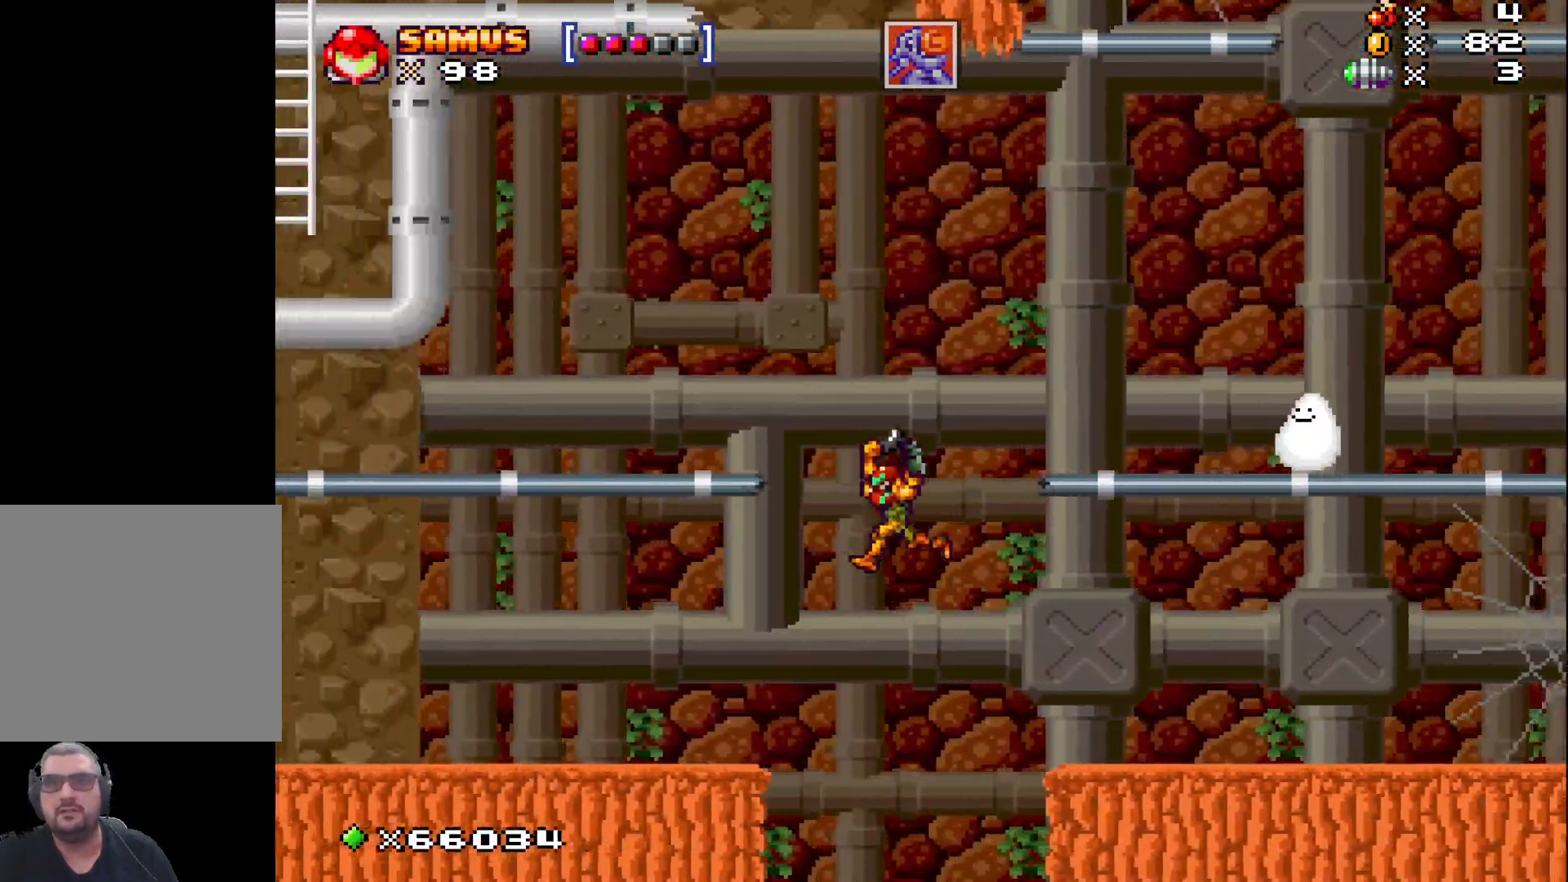
{"buttons": ["X"], "left_stick": "left", "events": []}
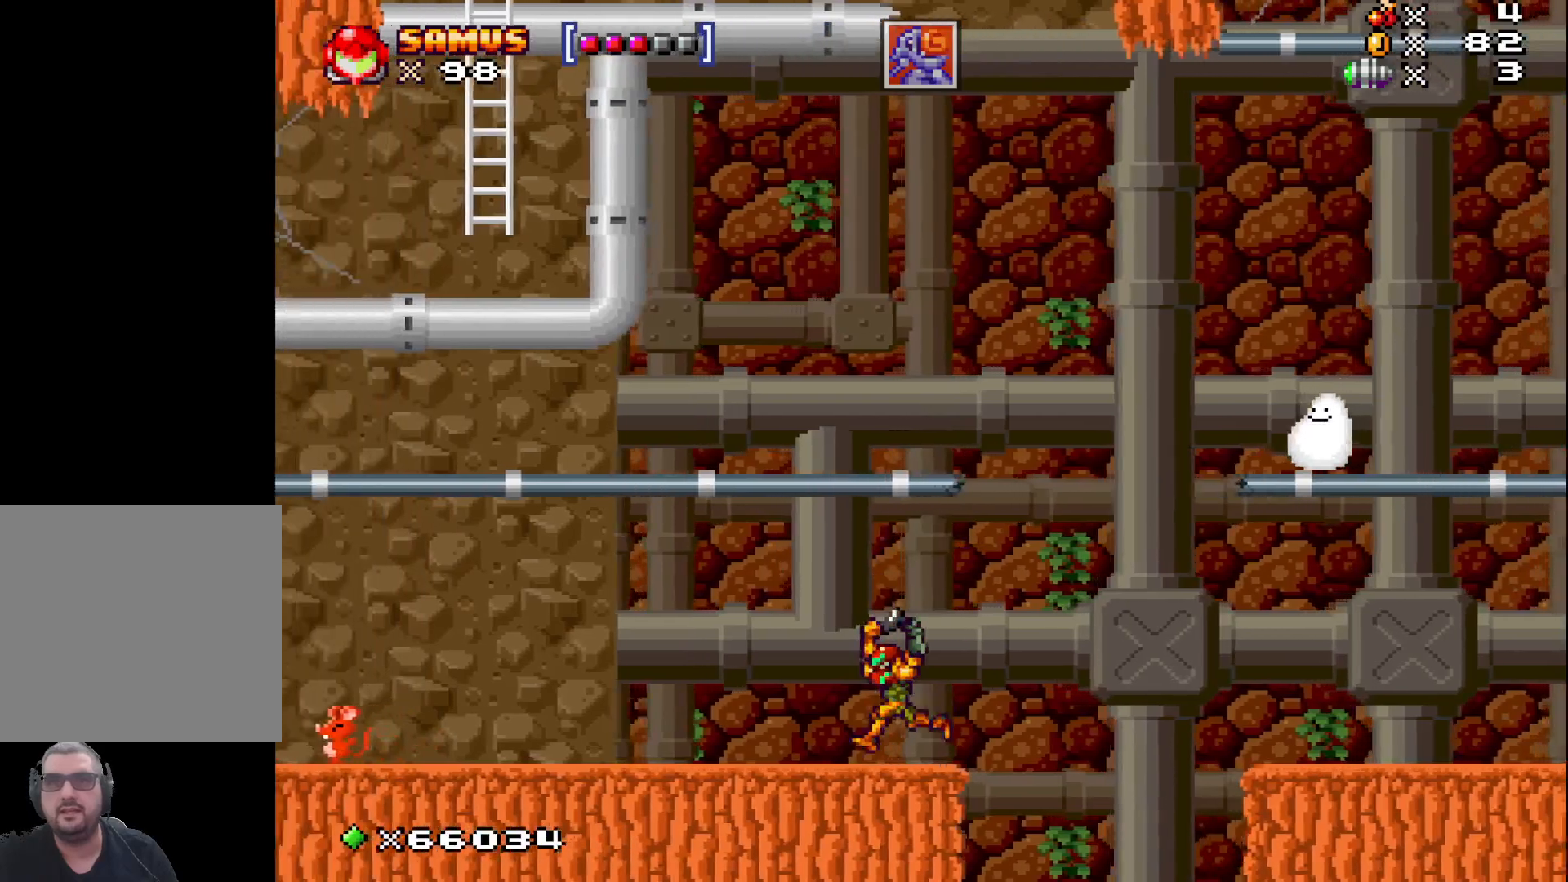
{"buttons": ["X"], "left_stick": "left", "events": []}
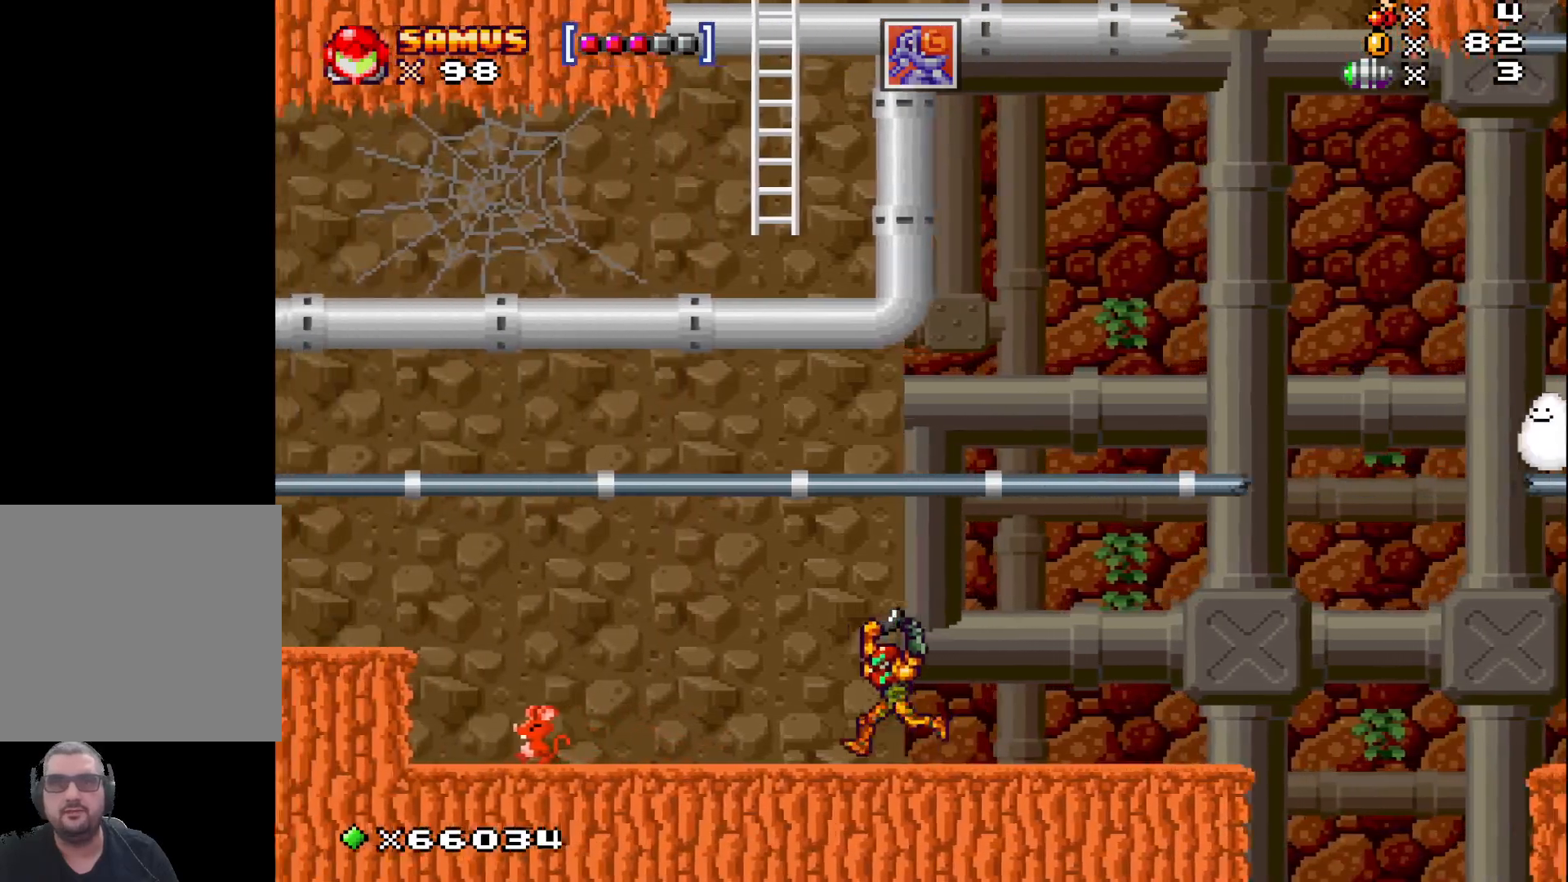
{"buttons": ["A", "X"], "left_stick": "left", "events": [[500, "A", "down"]]}
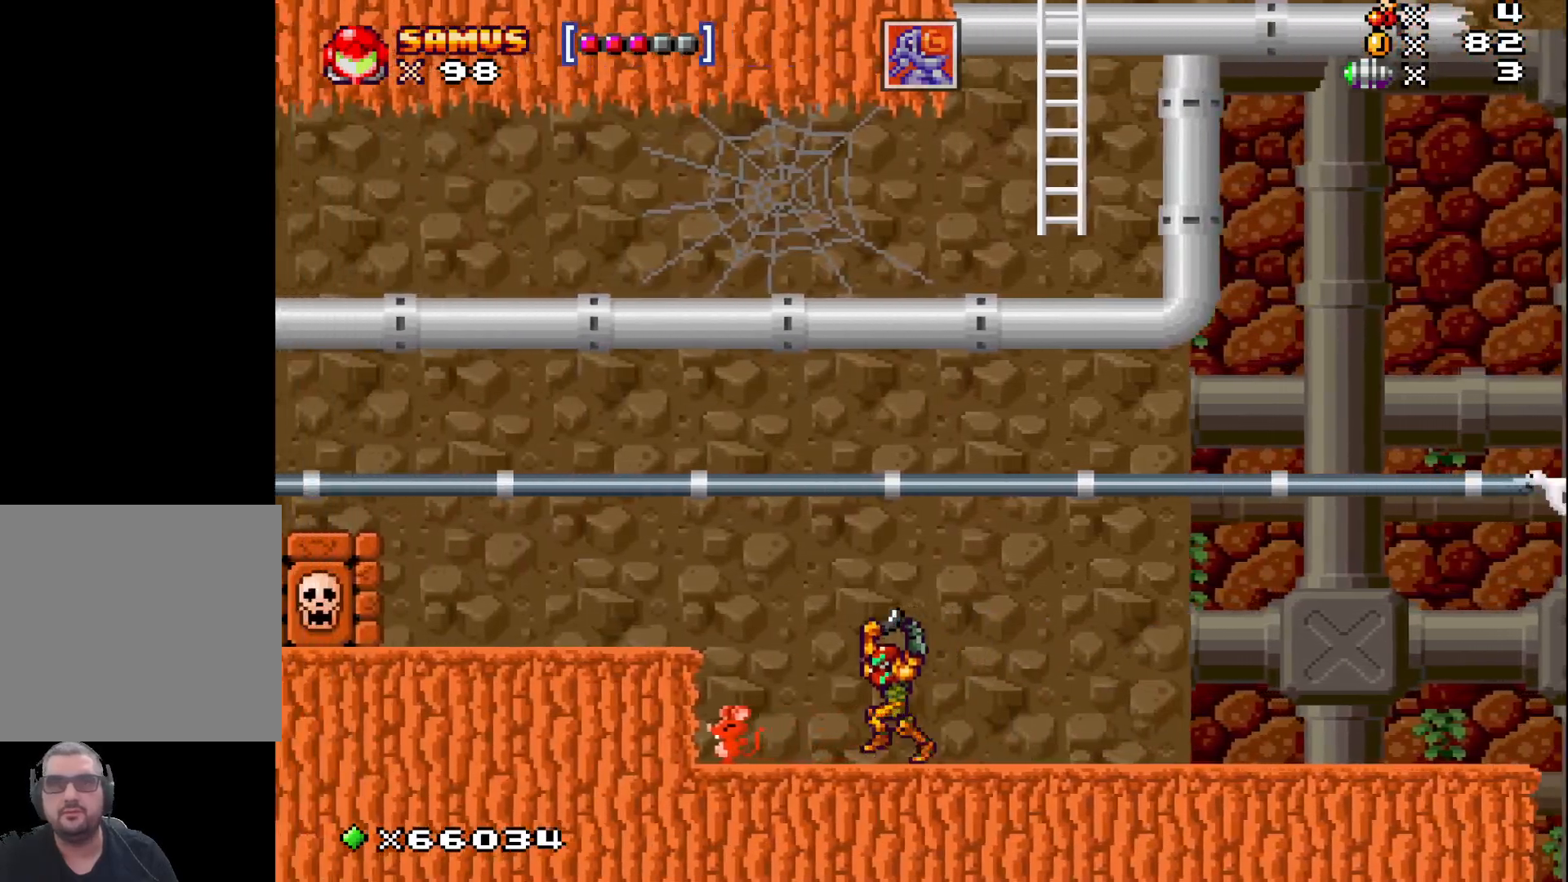
{"buttons": ["X"], "left_stick": "left", "events": [[500, "A", "up"]]}
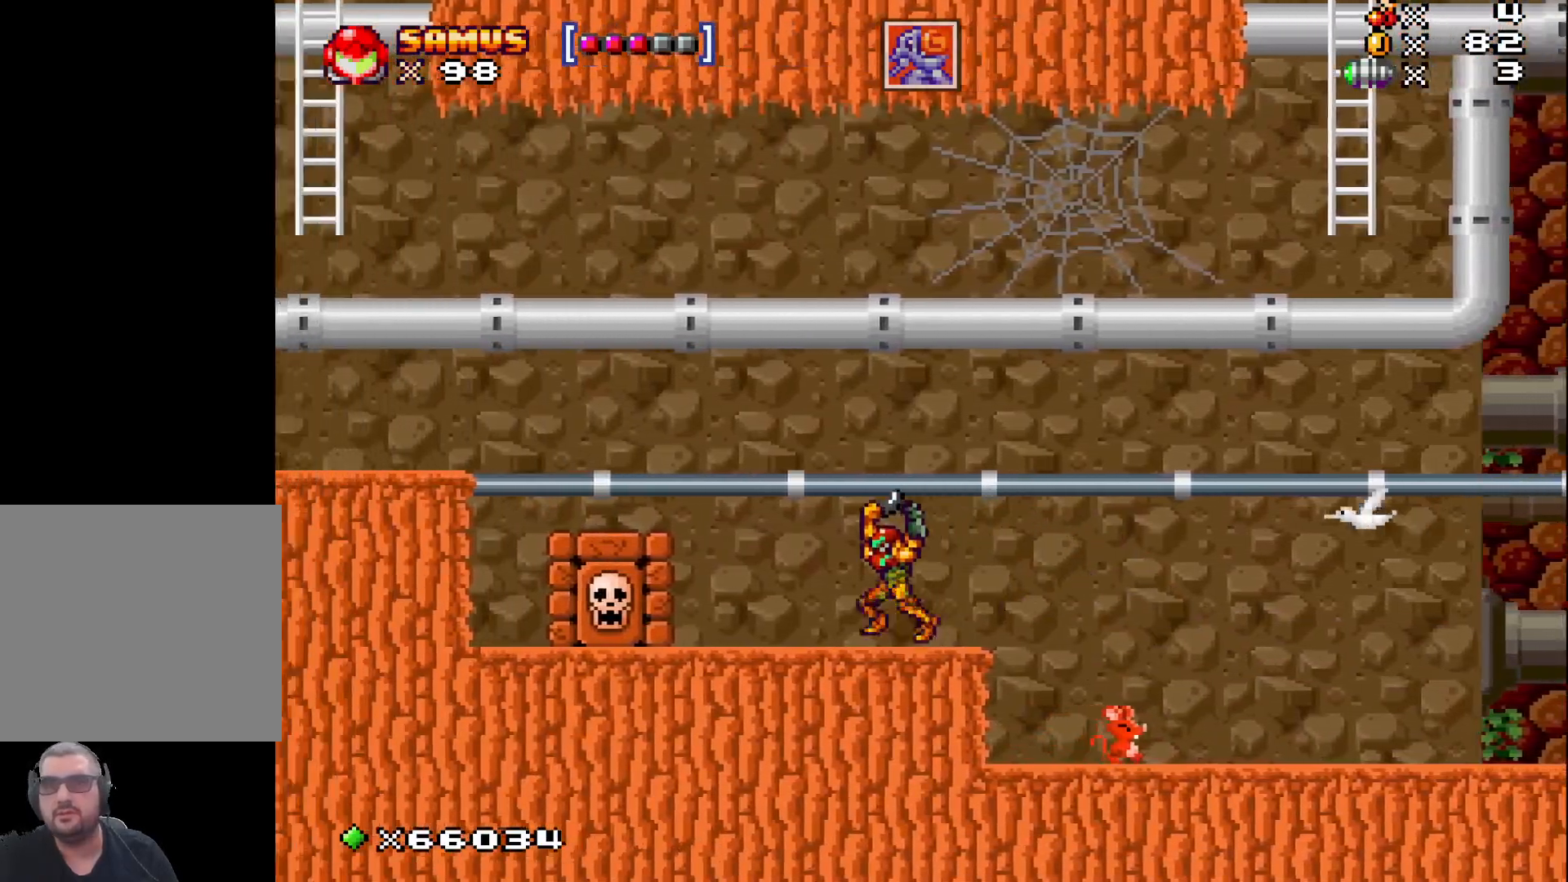
{"buttons": ["X"], "left_stick": "center", "events": [[33, "left_stick", "center"], [150, "left_stick", "right"], [283, "left_stick", "center"]]}
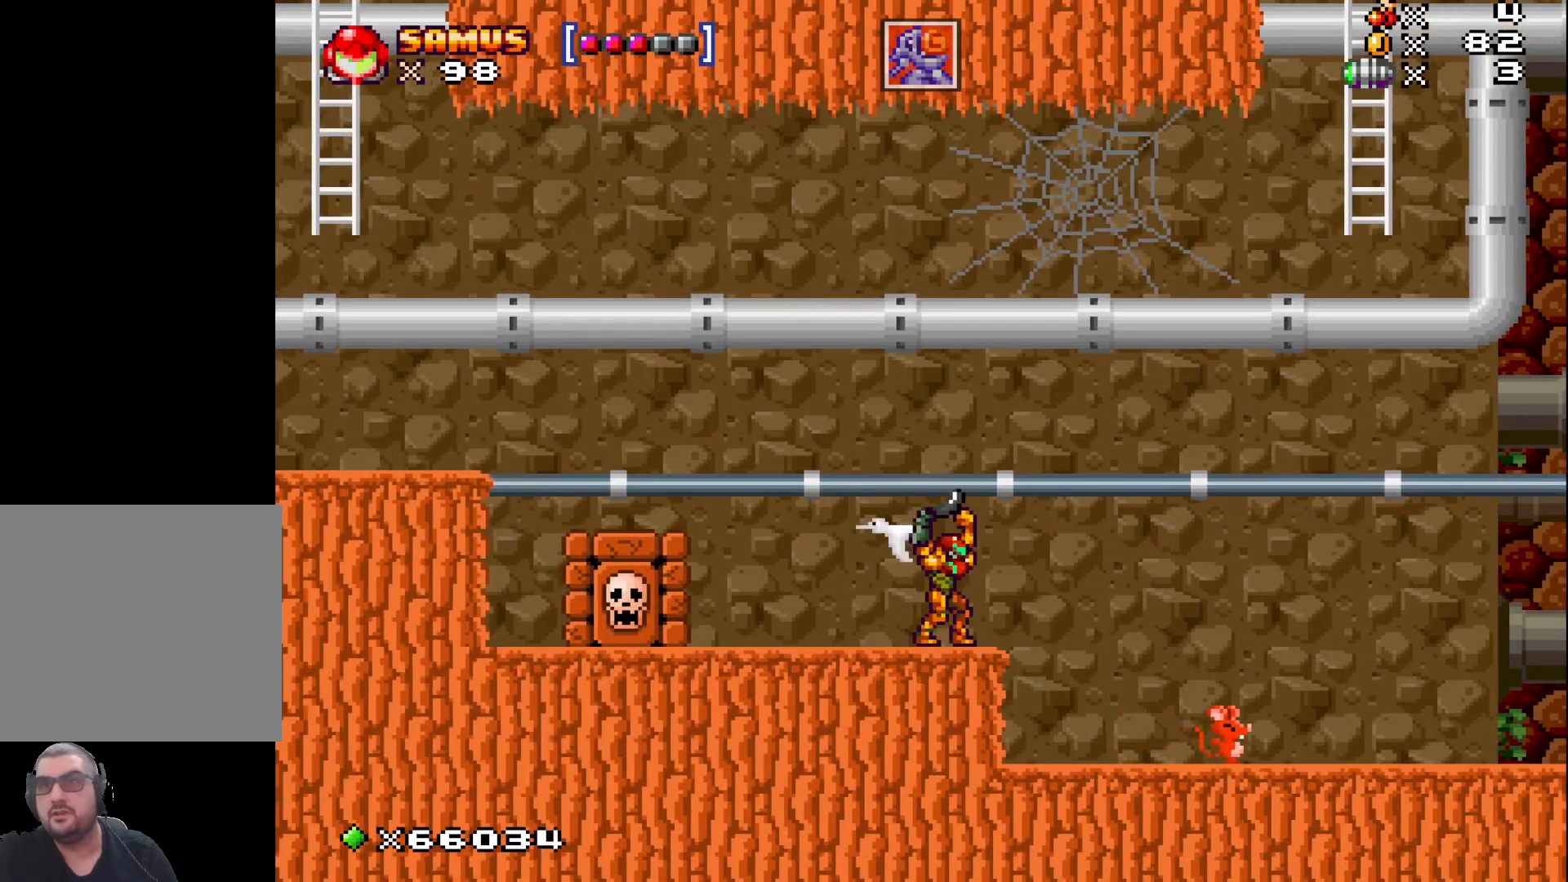
{"buttons": ["X"], "left_stick": "center", "events": [[133, "left_stick", "right"], [417, "left_stick", "center"]]}
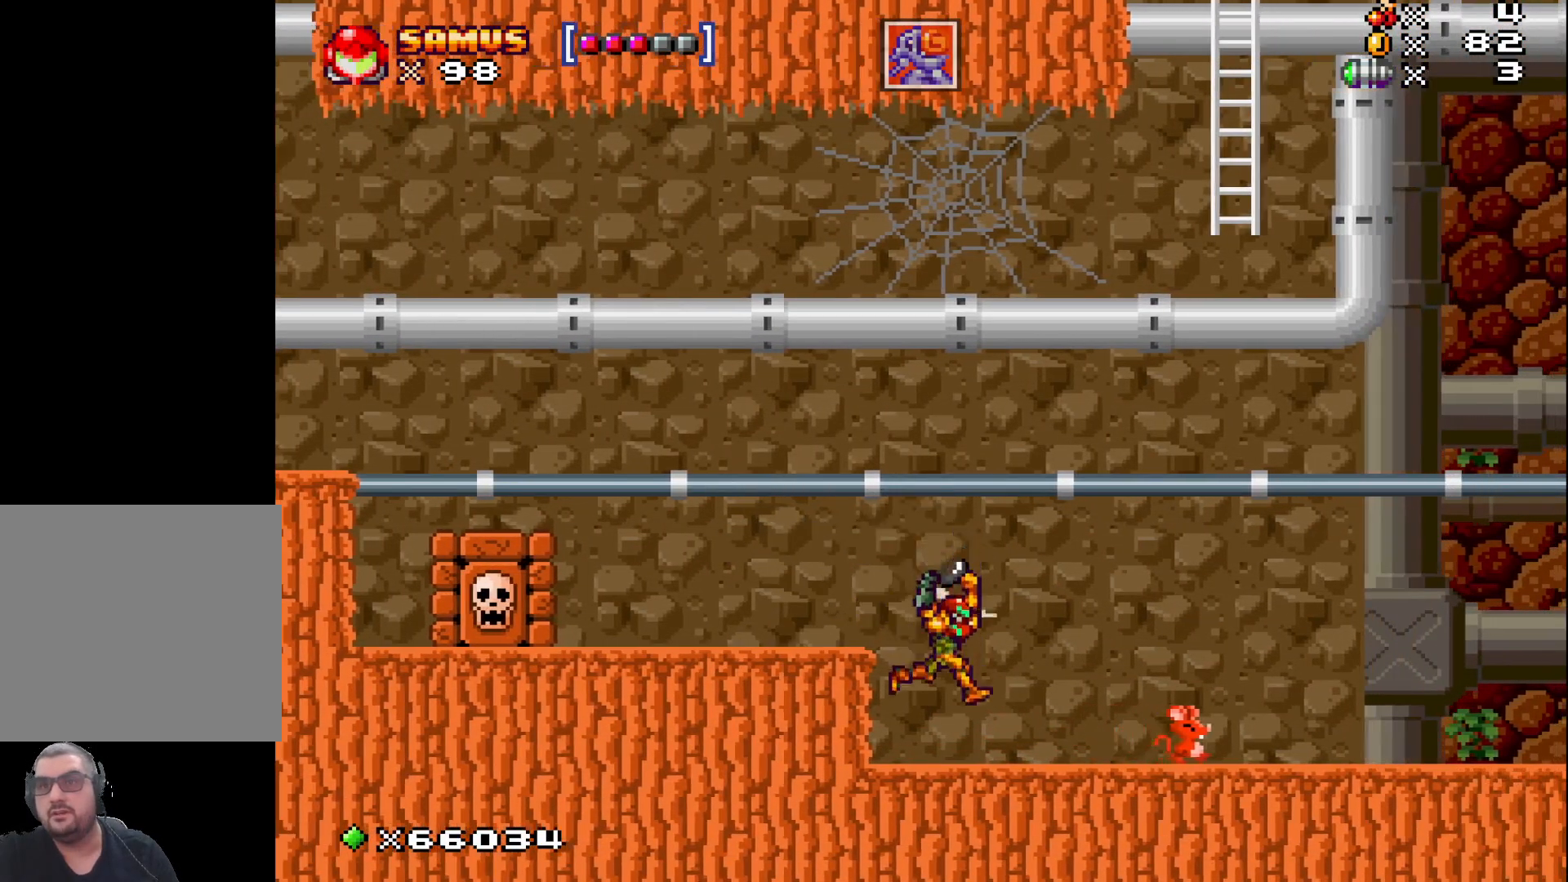
{"buttons": ["X"], "left_stick": "center", "events": [[117, "left_stick", "left"], [283, "left_stick", "center"]]}
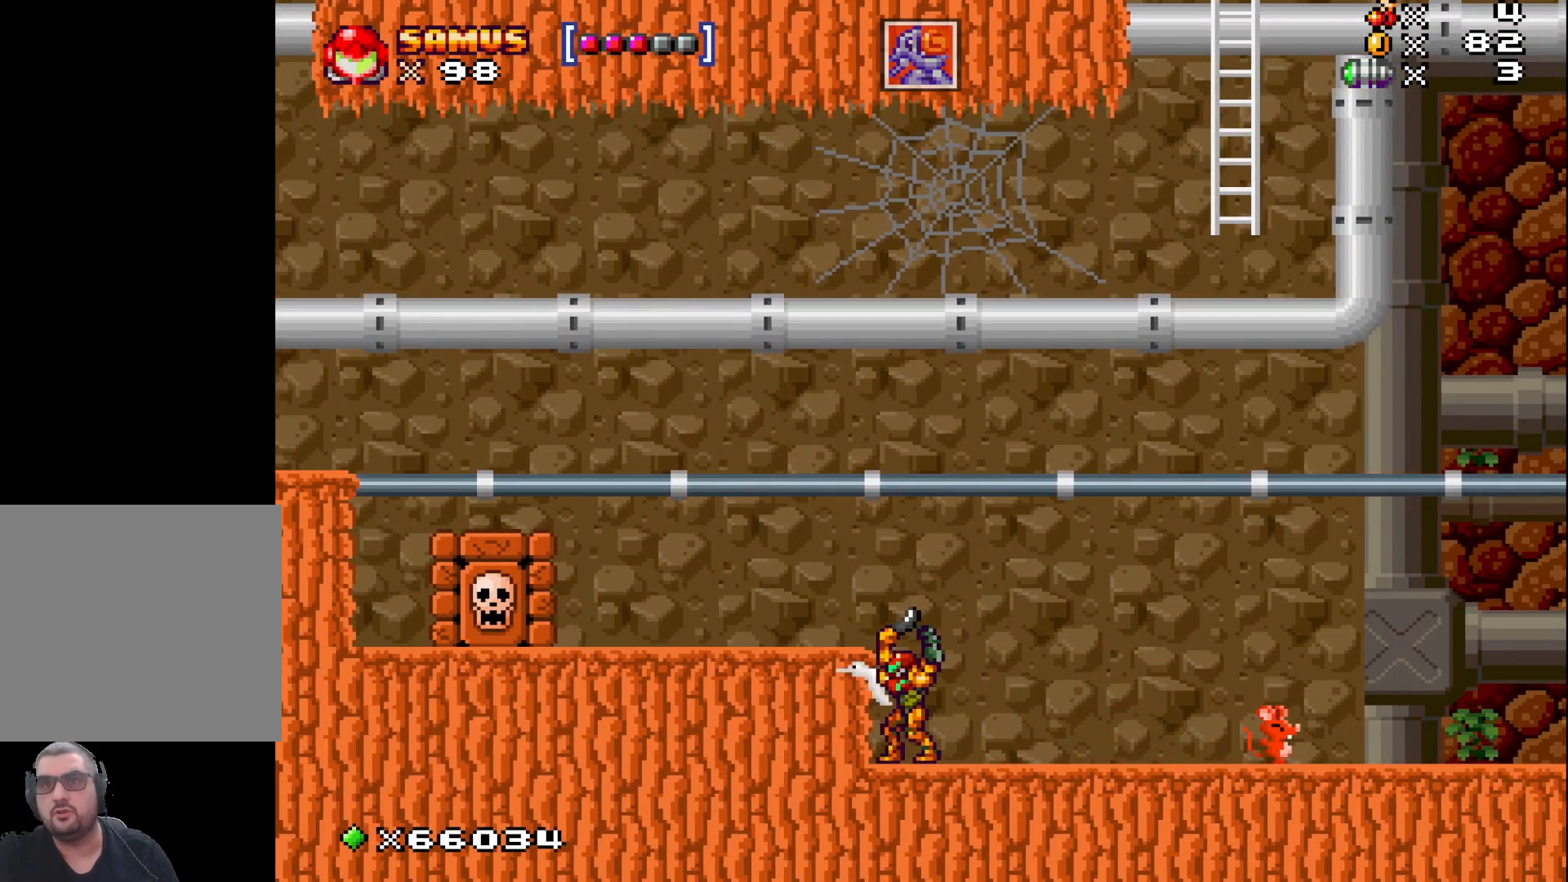
{"buttons": ["X"], "left_stick": "center", "events": [[333, "left_stick", "right"], [500, "left_stick", "center"]]}